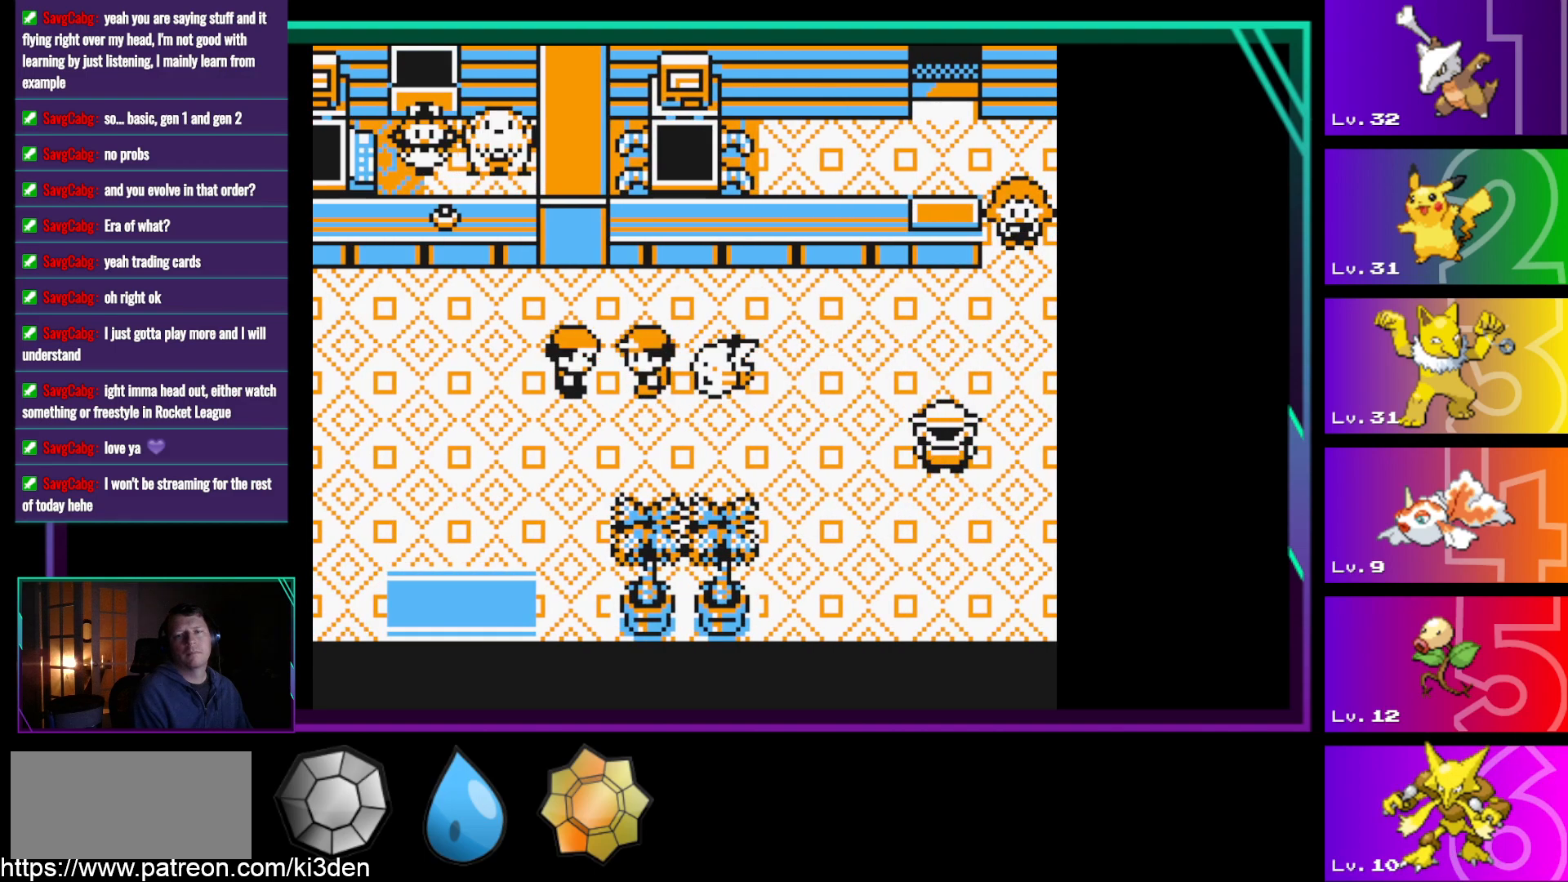
Gameplay with a controller (Nintendo layout); each line is a JSON object with the inputs held at the frame after it. "events" lists button and stick changes between this image and that frame as [ms after this image, input, new state], when the widget could be followed in between. Not read: L3 R3.
{"buttons": ["DPAD_LEFT"], "events": [[233, "DPAD_DOWN", "down"], [417, "DPAD_LEFT", "down"], [467, "DPAD_DOWN", "up"]]}
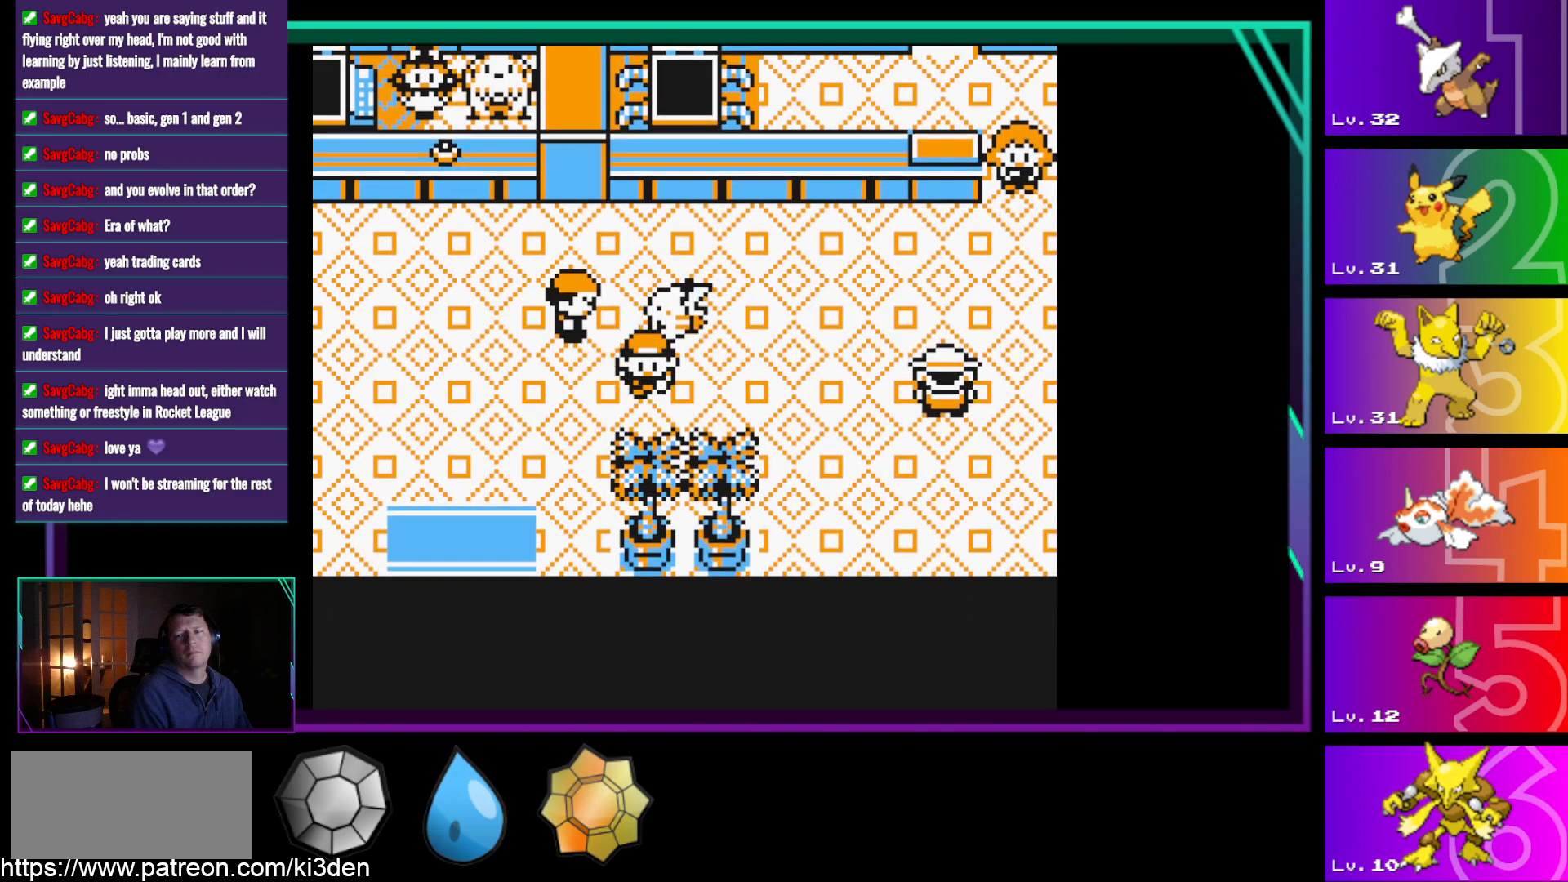
{"buttons": ["DPAD_DOWN"], "events": [[383, "DPAD_DOWN", "down"], [483, "DPAD_LEFT", "up"]]}
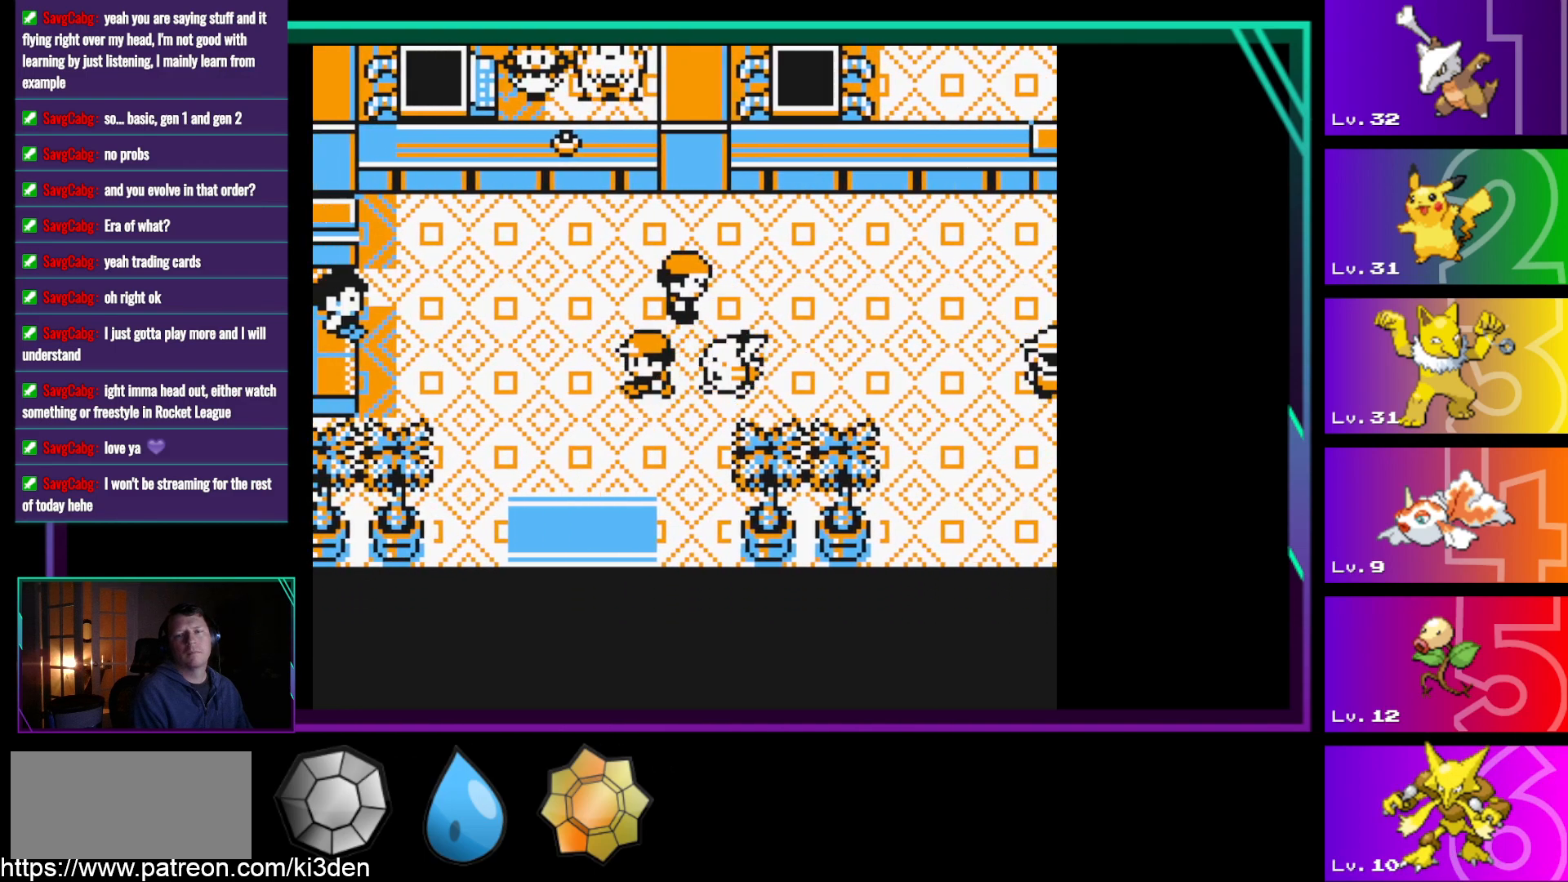
{"buttons": ["DPAD_DOWN"], "events": []}
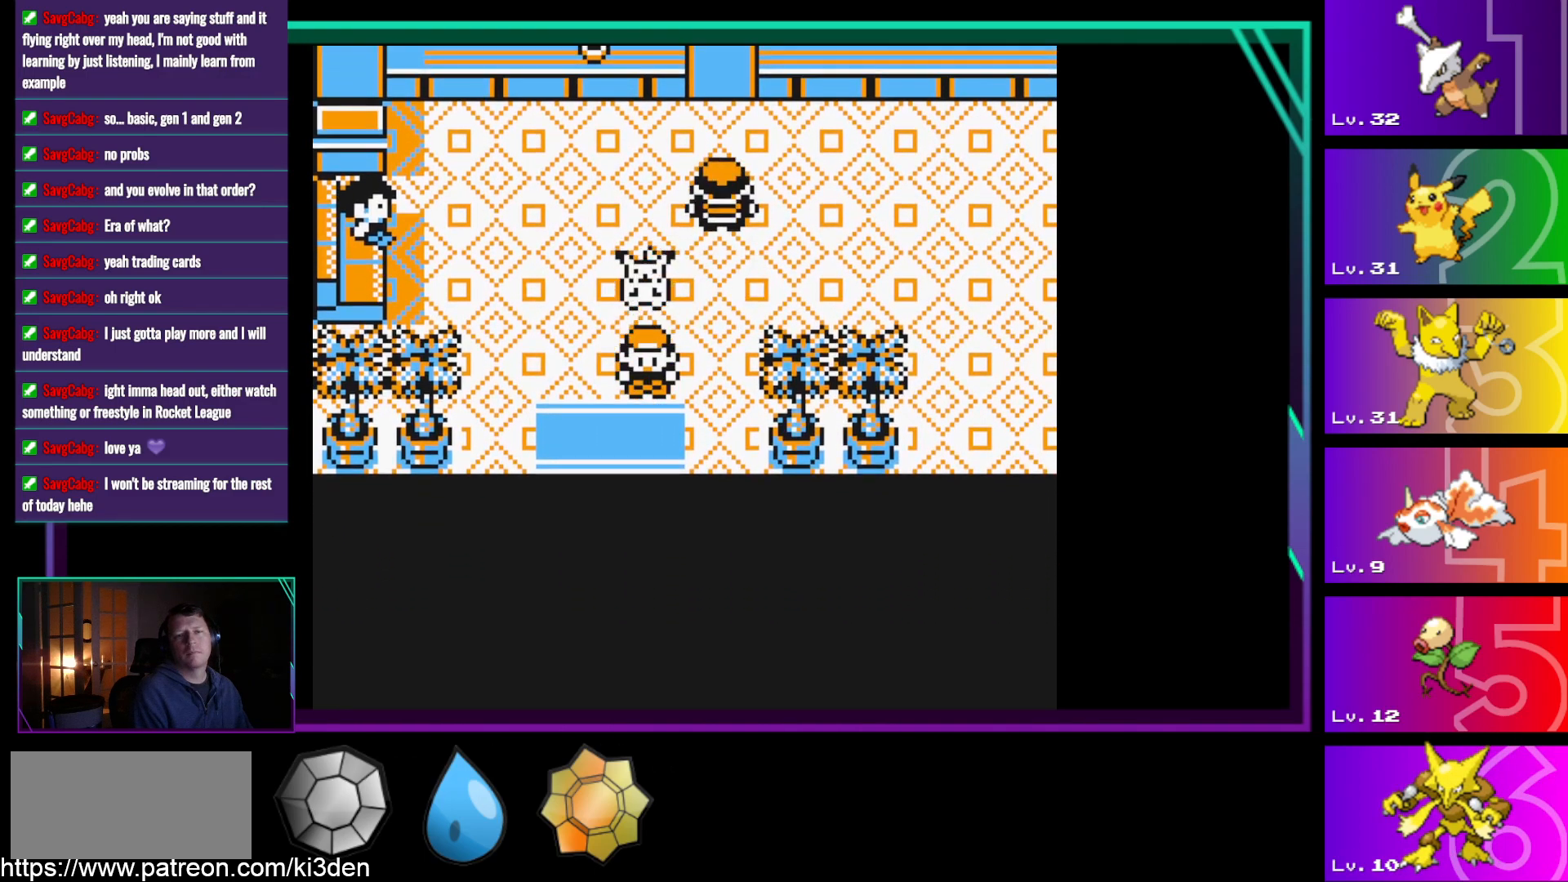
{"buttons": ["DPAD_DOWN"], "events": []}
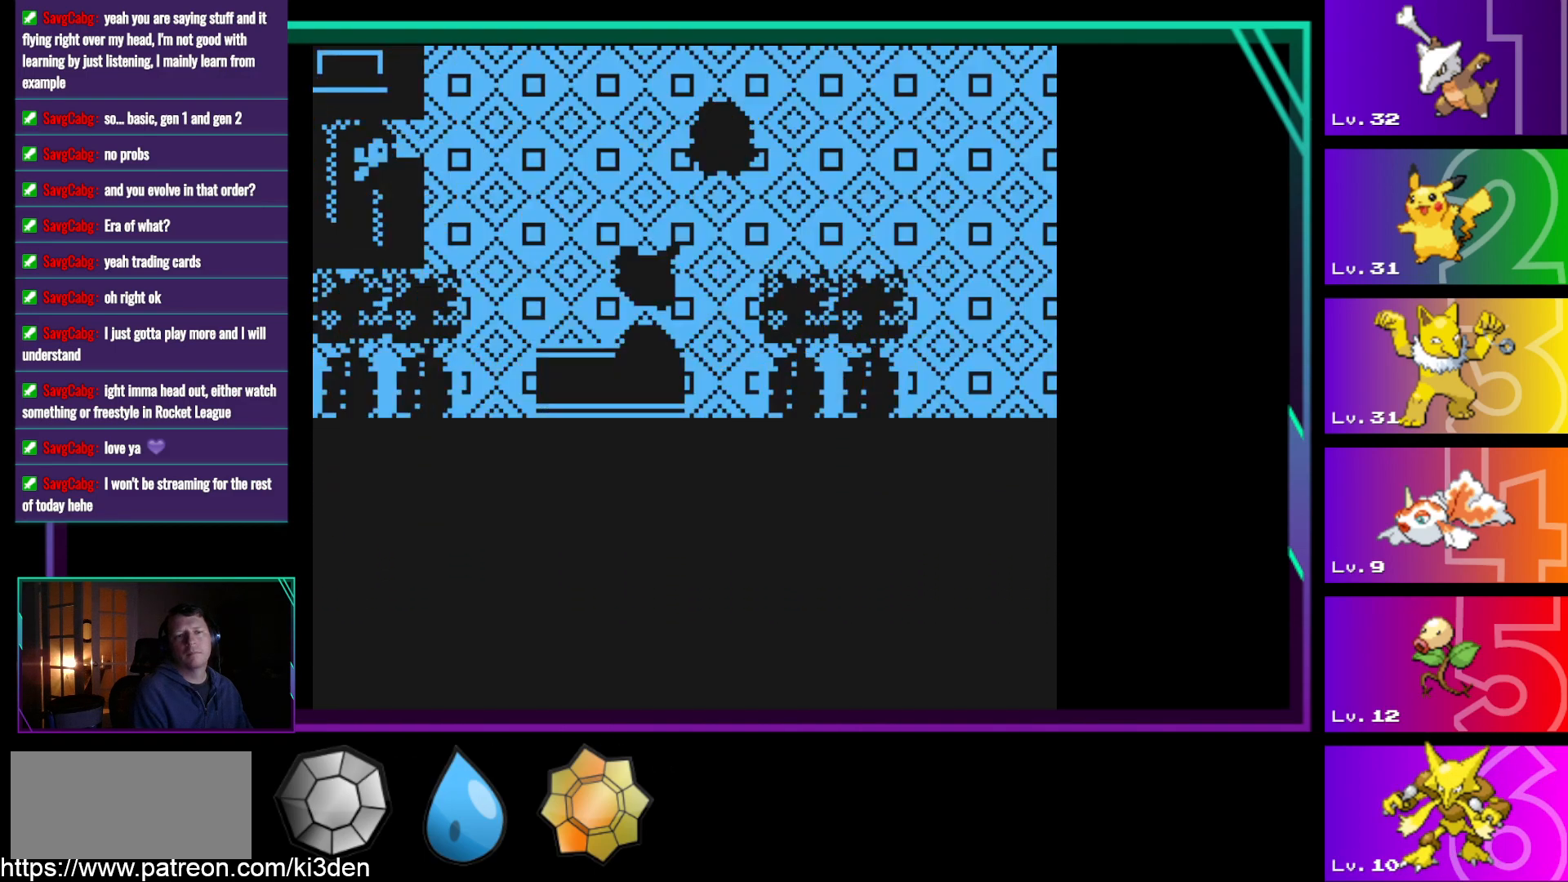
{"buttons": [], "events": [[100, "DPAD_DOWN", "up"]]}
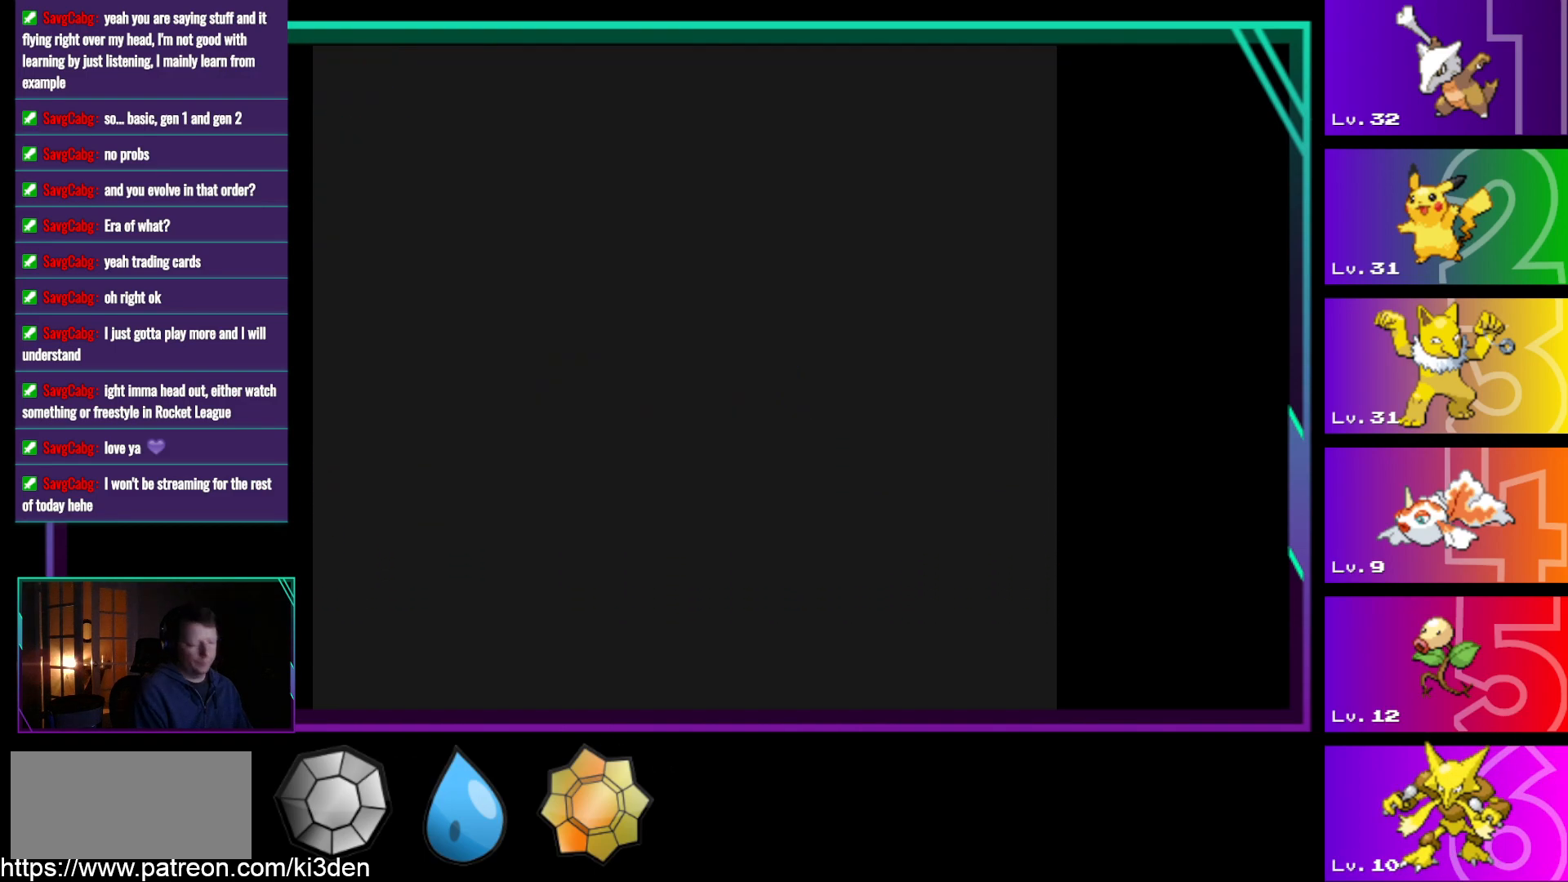
{"buttons": [], "events": []}
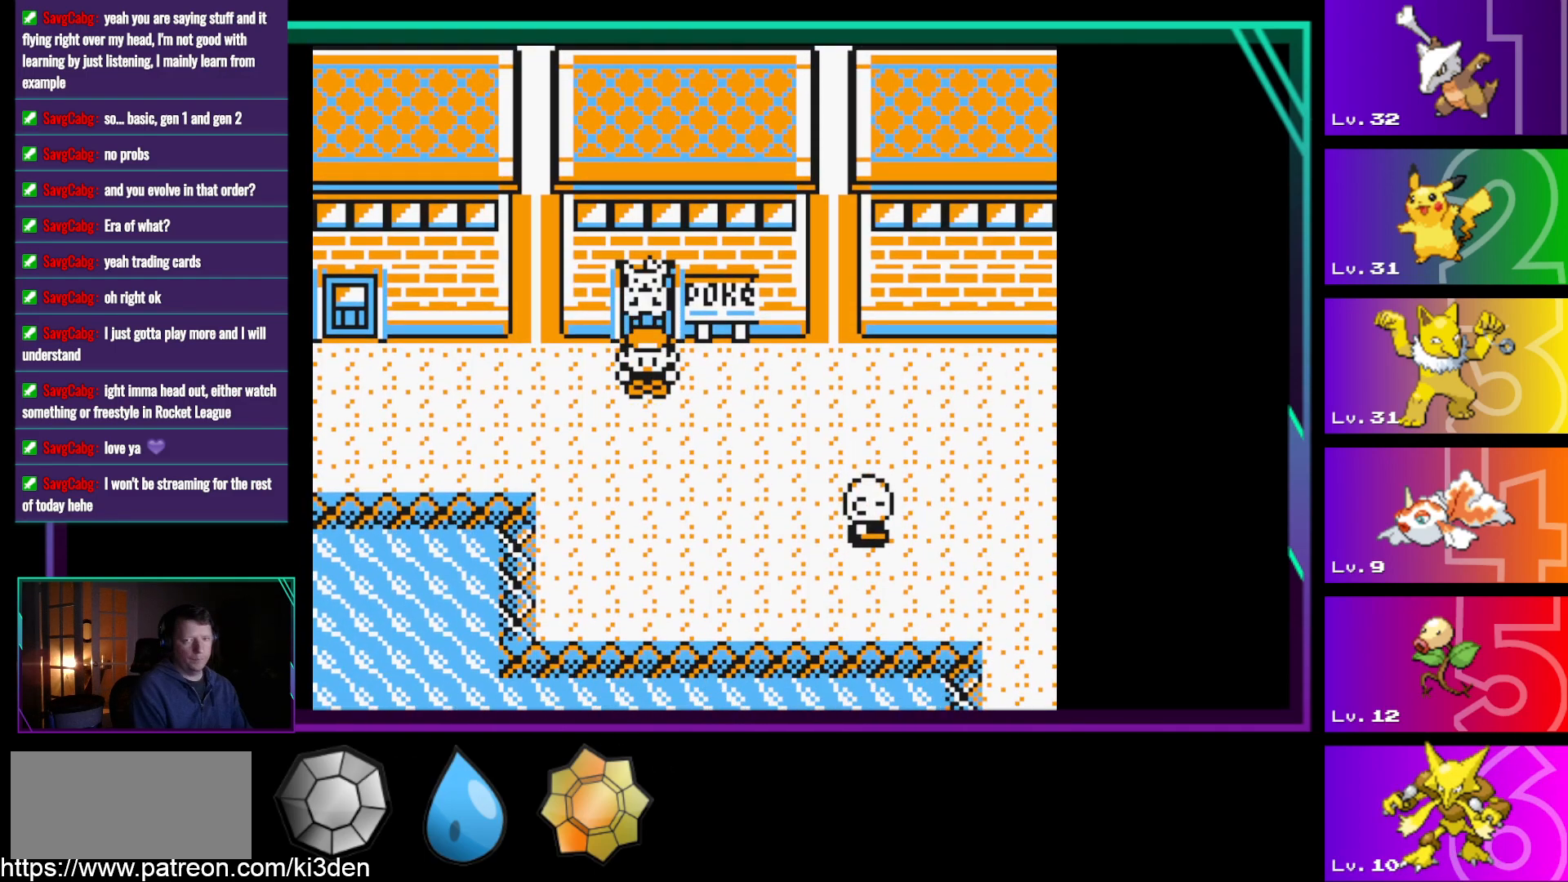
{"buttons": [], "events": []}
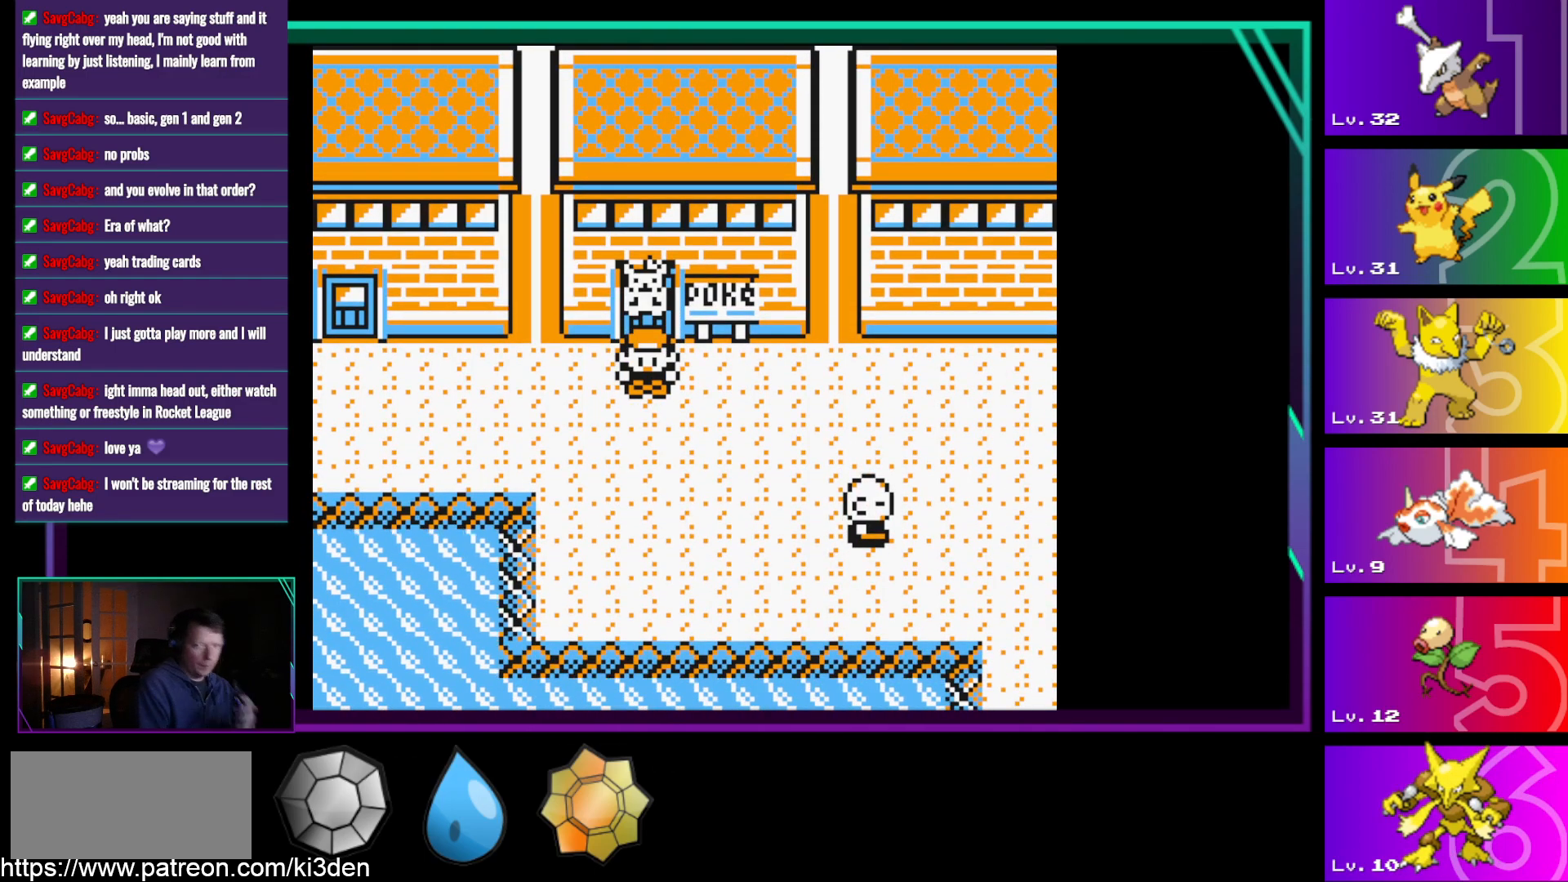
{"buttons": [], "events": []}
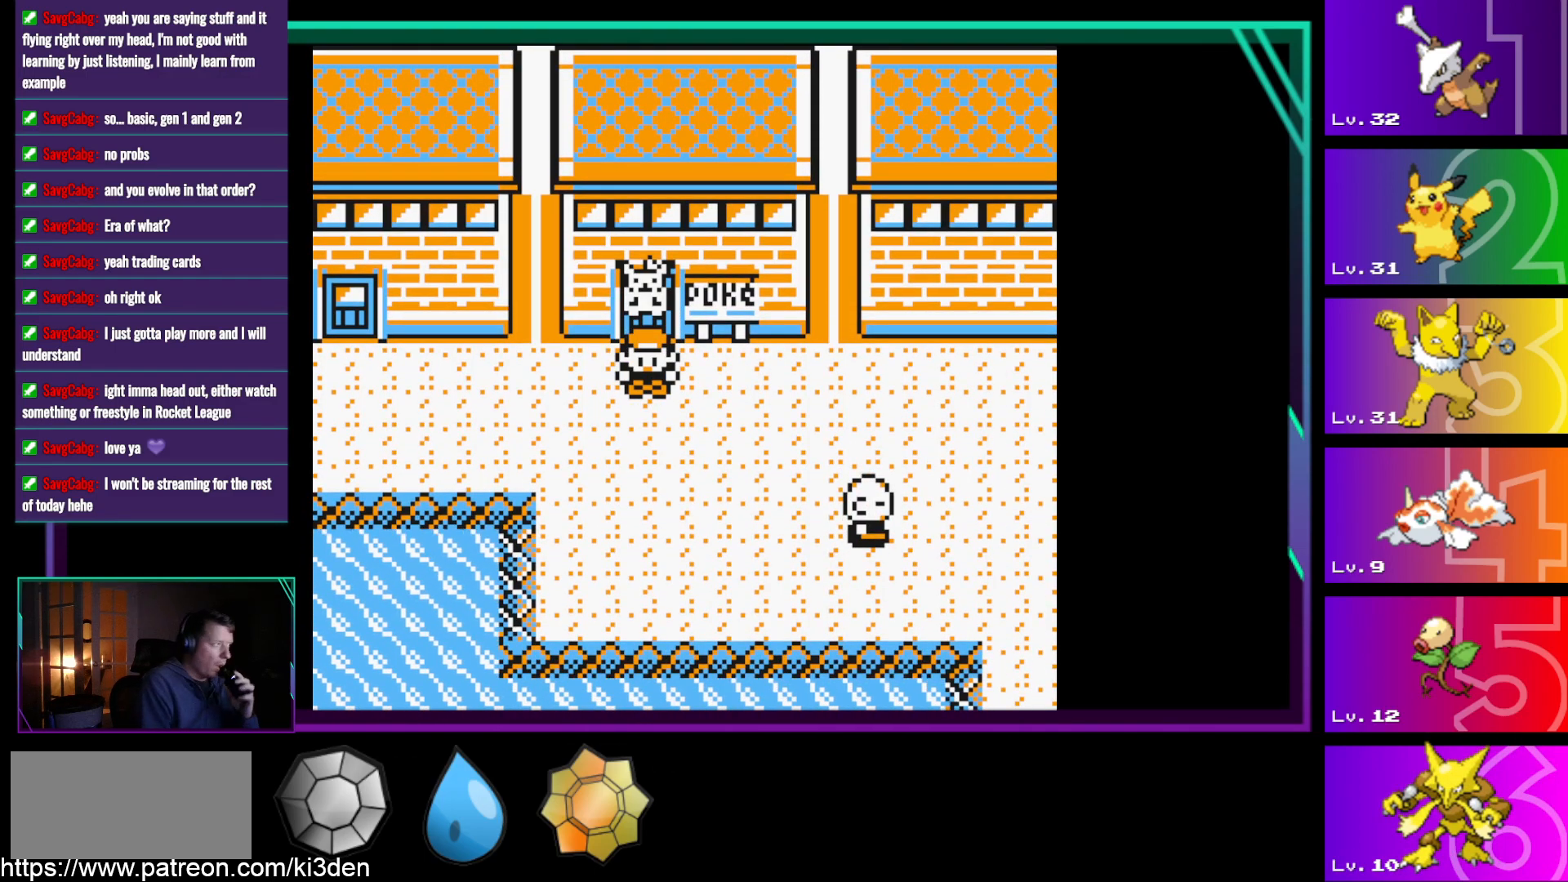
{"buttons": ["DPAD_DOWN"], "events": [[500, "DPAD_DOWN", "down"]]}
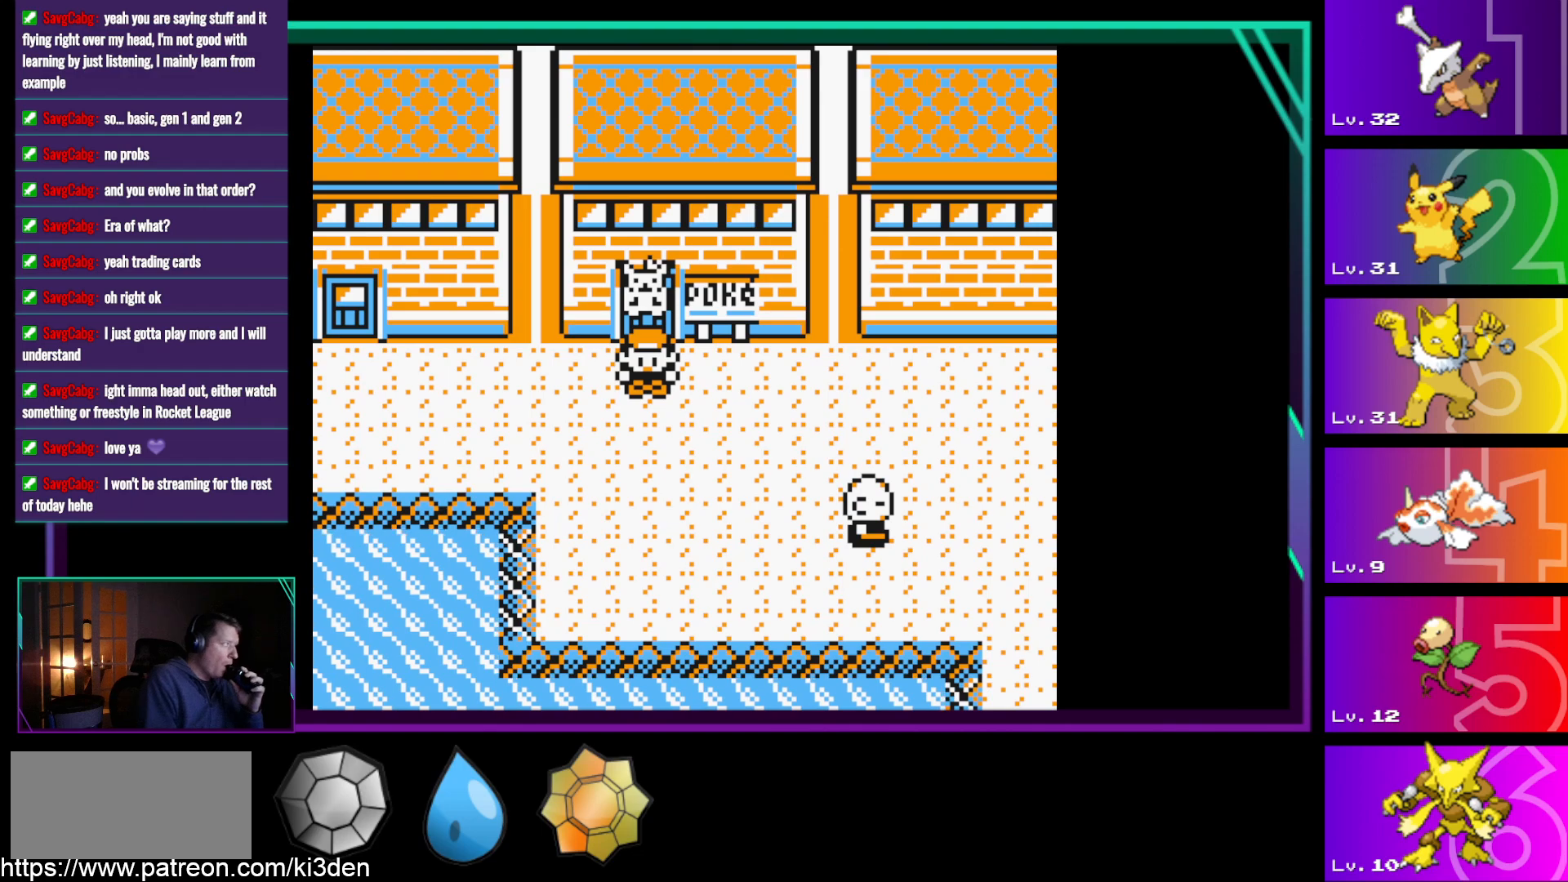
{"buttons": ["DPAD_RIGHT"], "events": [[133, "DPAD_DOWN", "up"], [133, "DPAD_RIGHT", "down"]]}
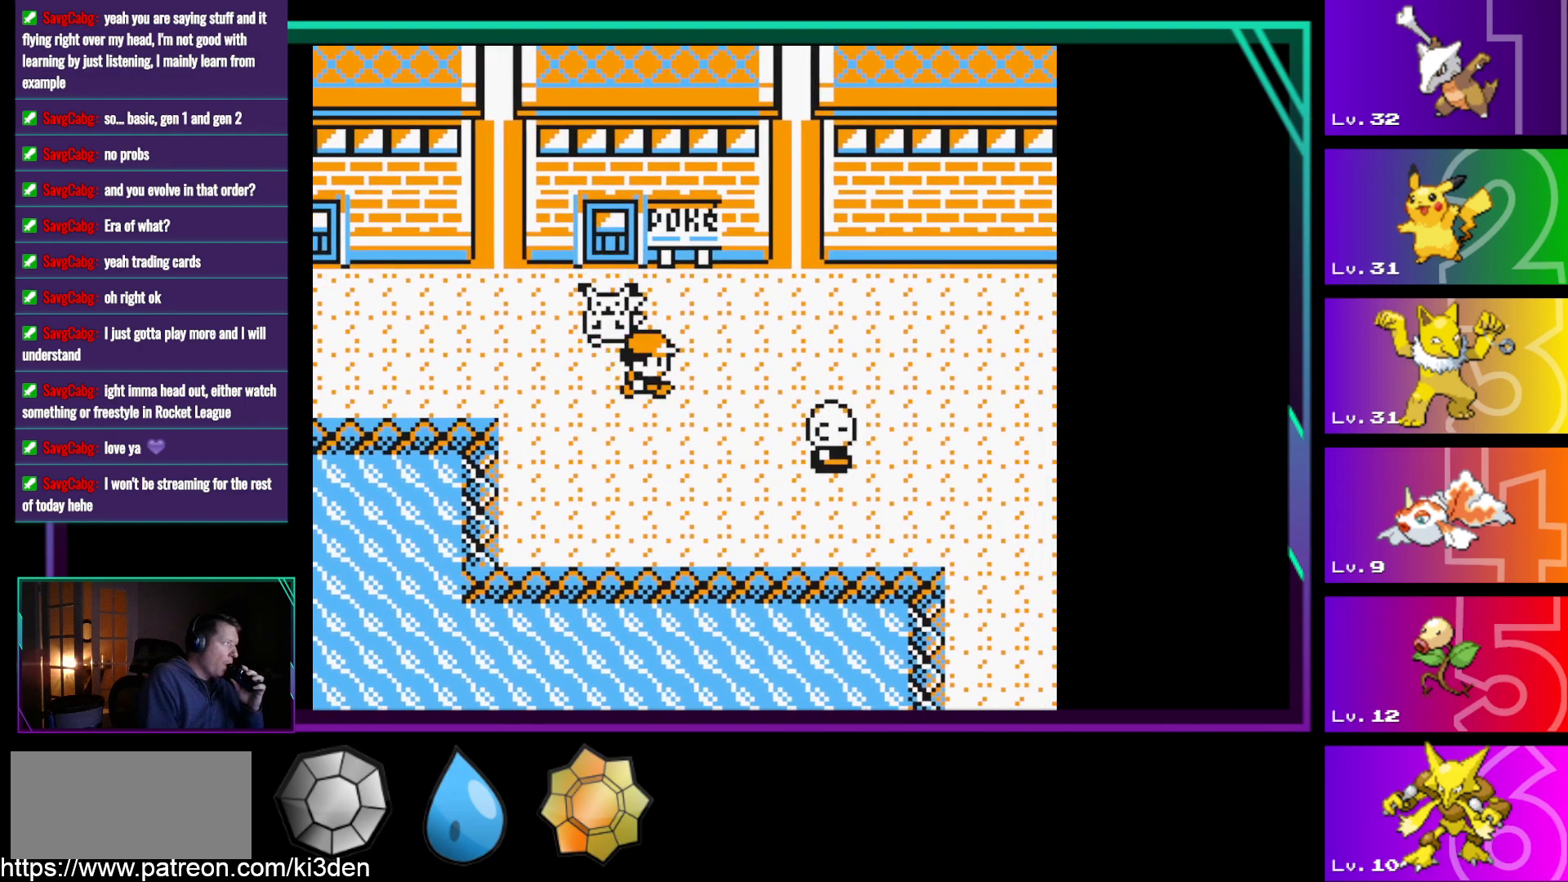
{"buttons": ["DPAD_RIGHT"], "events": []}
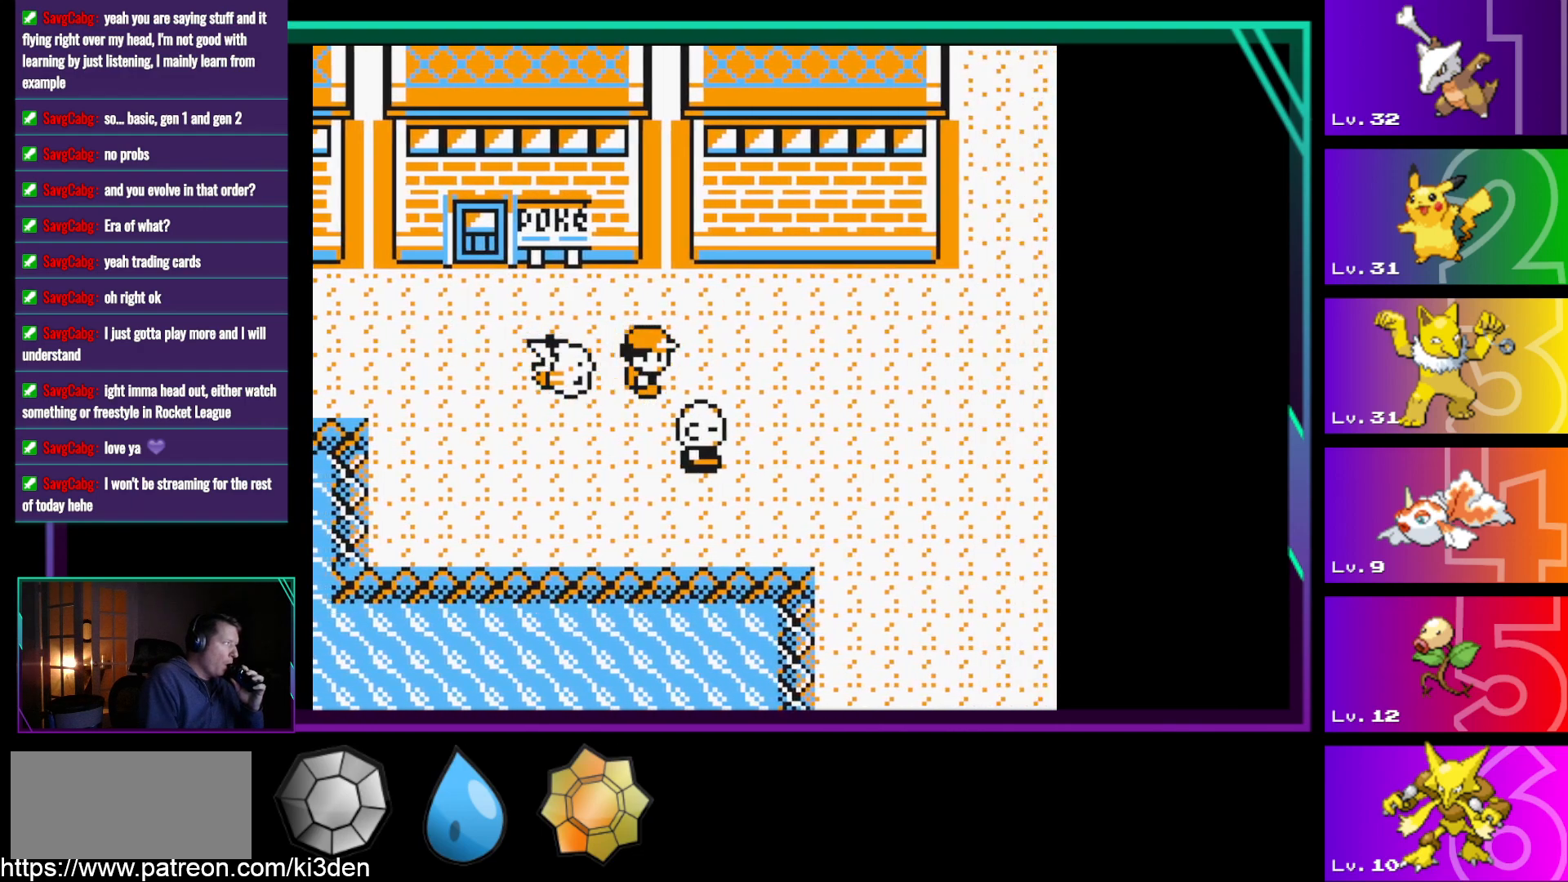
{"buttons": ["DPAD_RIGHT"], "events": []}
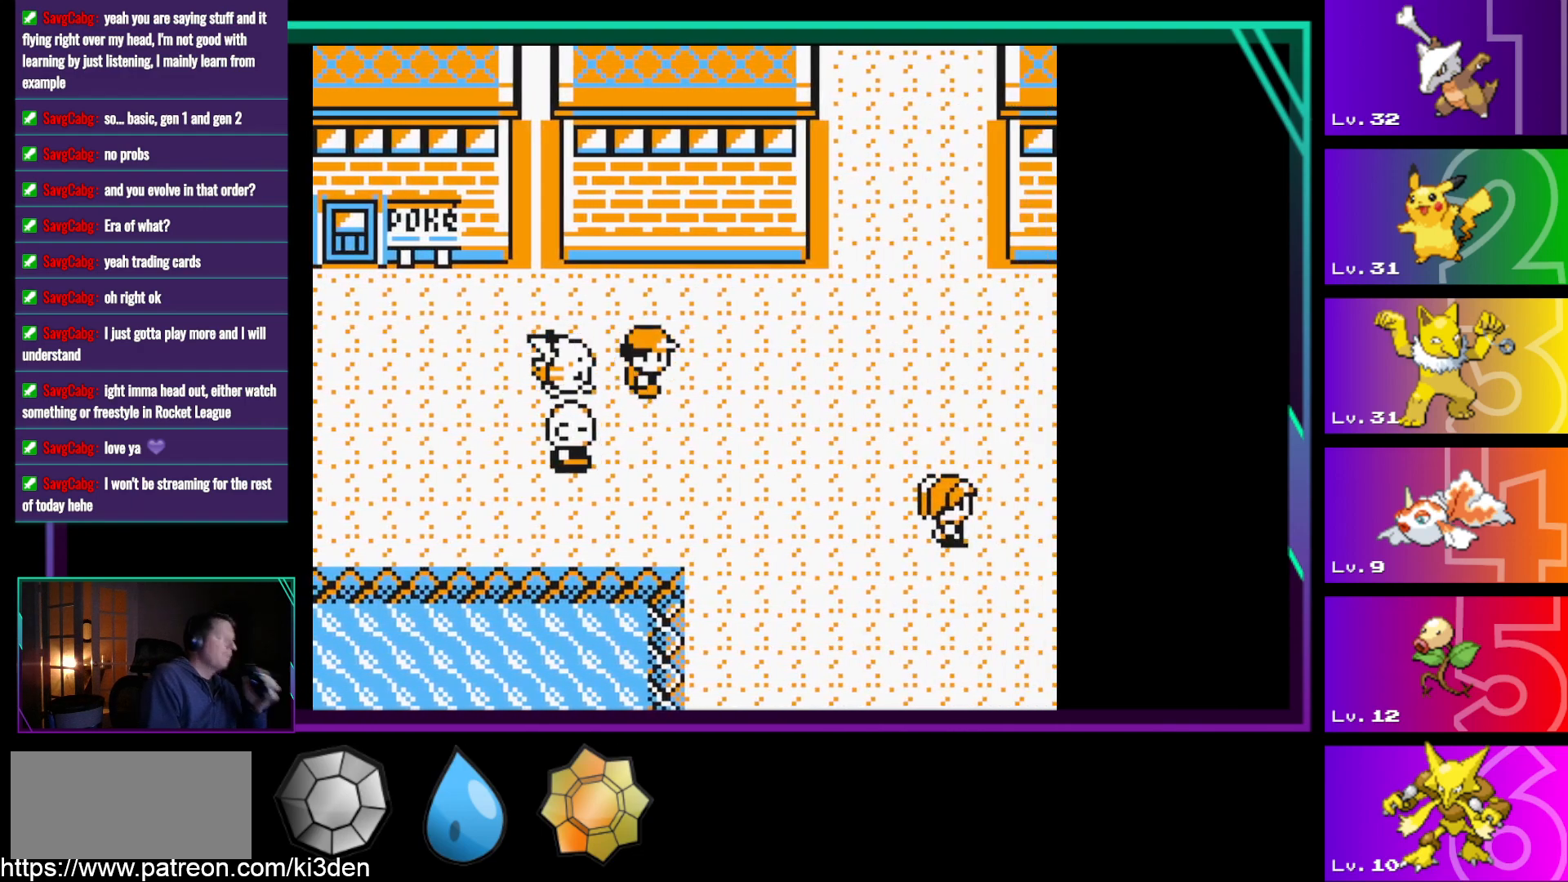
{"buttons": ["DPAD_RIGHT"], "events": []}
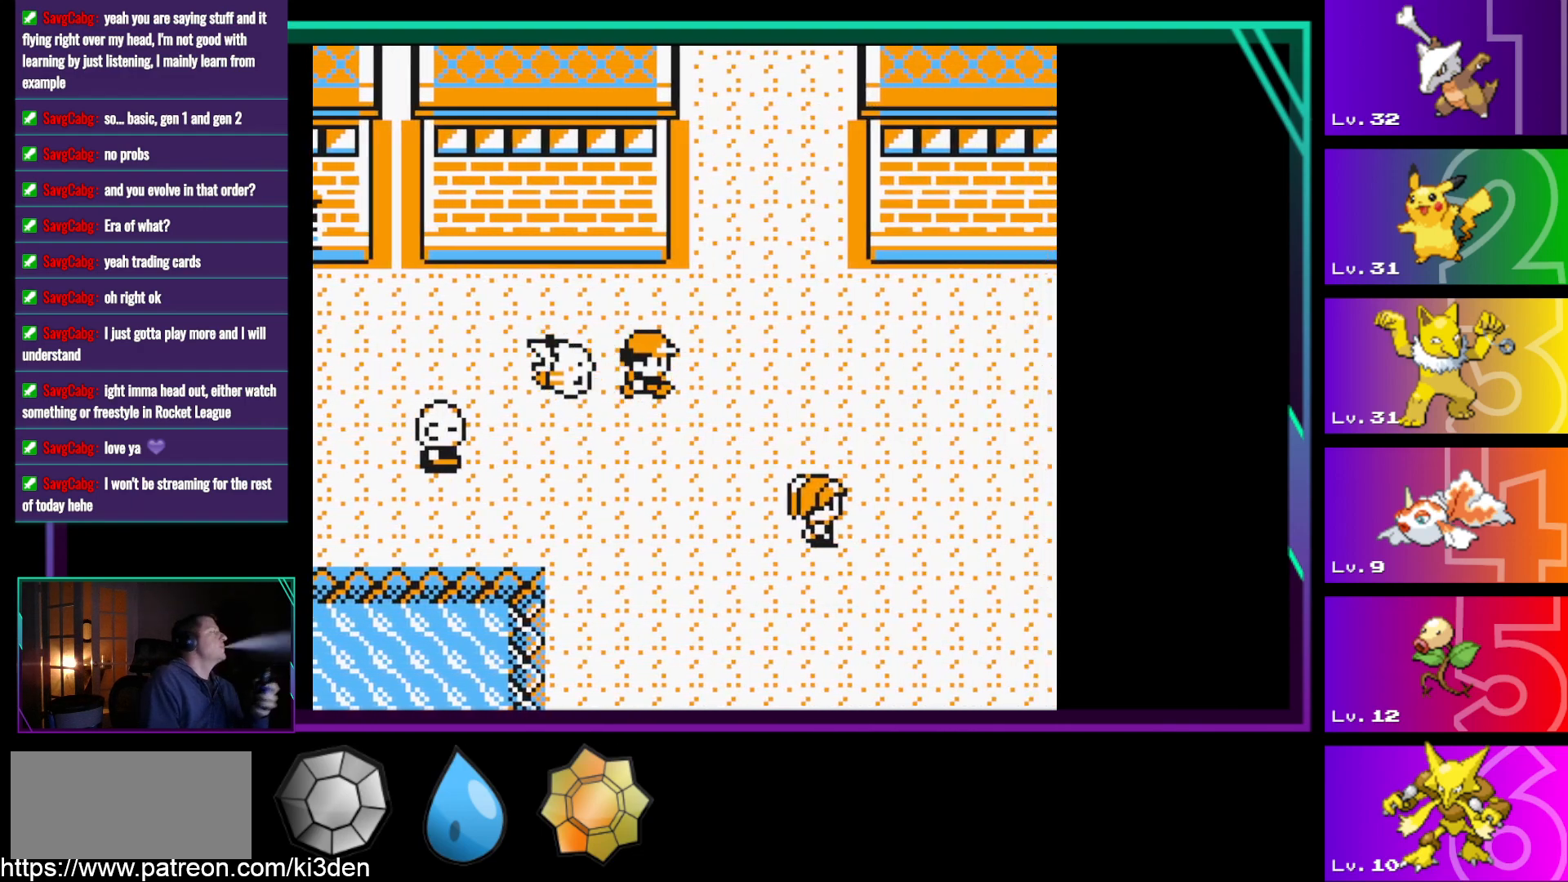
{"buttons": ["DPAD_RIGHT"], "events": []}
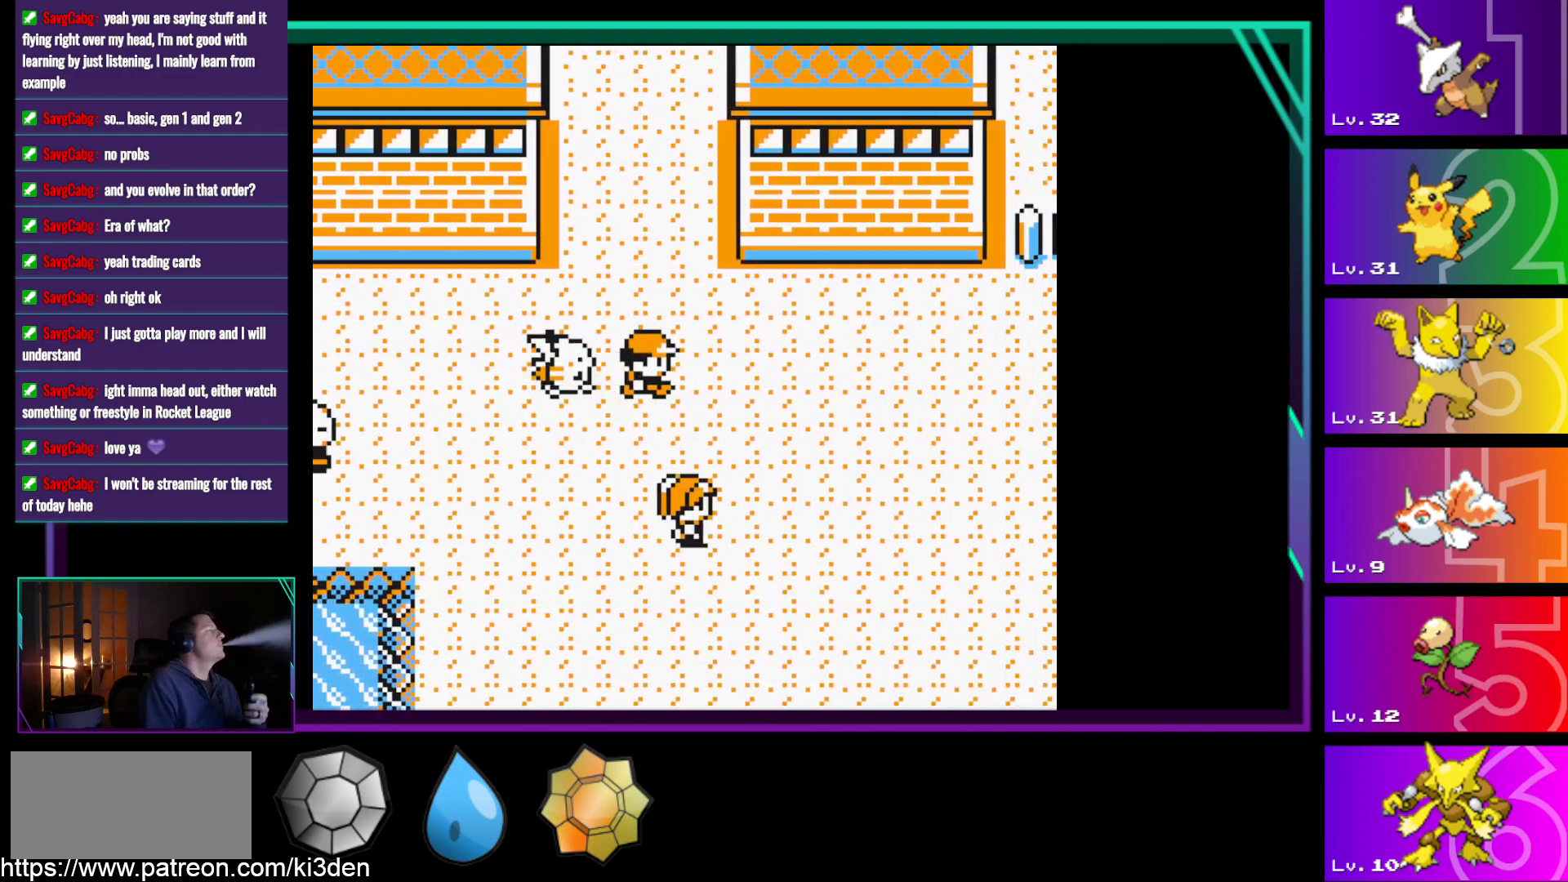
{"buttons": ["DPAD_RIGHT"], "events": []}
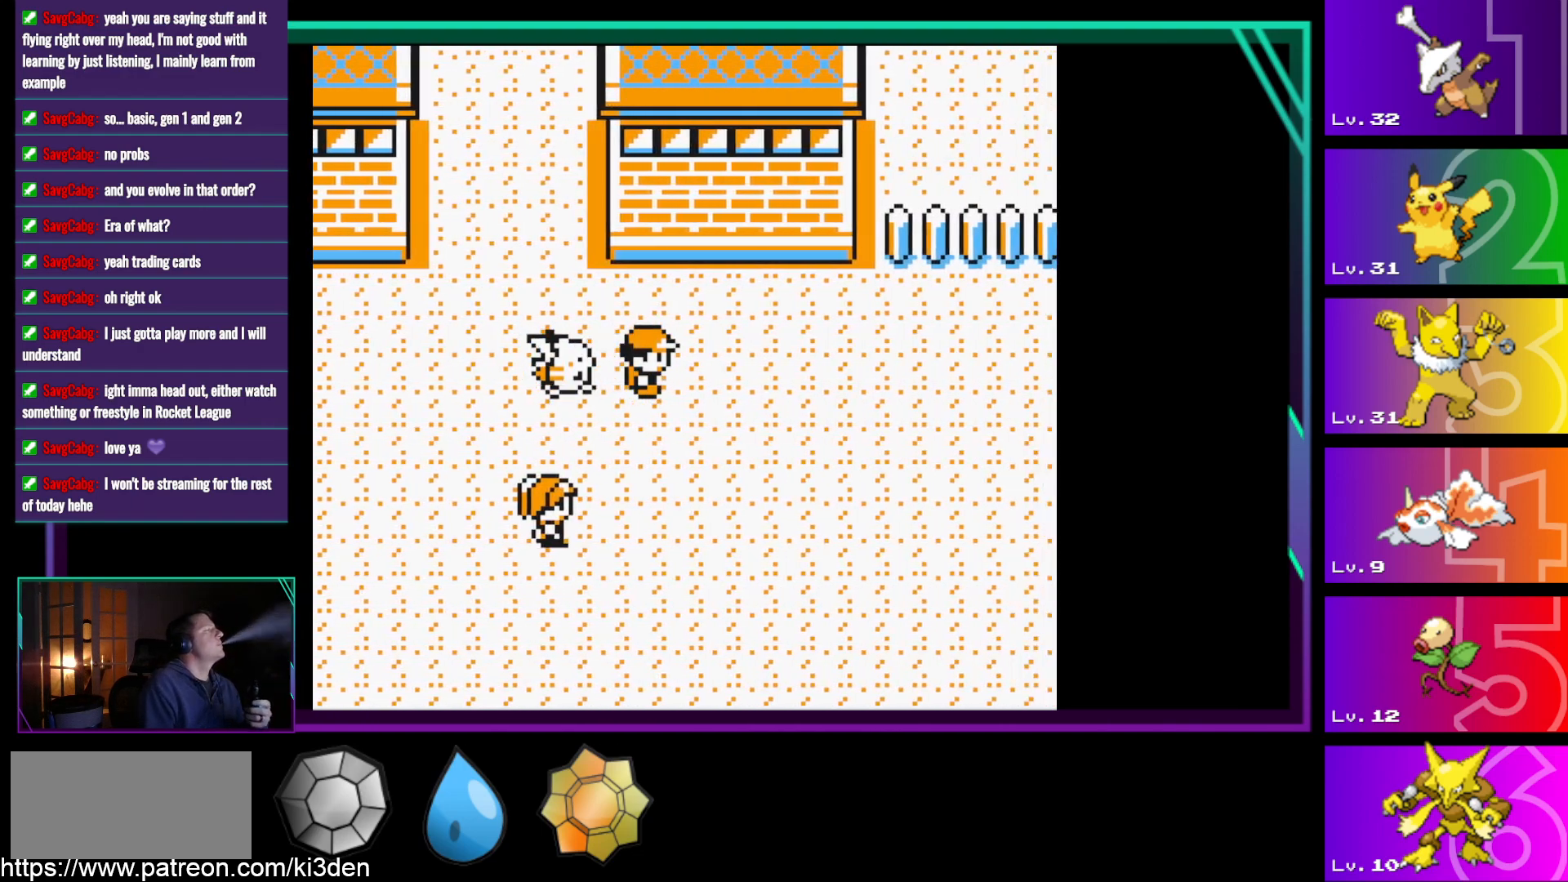
{"buttons": ["DPAD_RIGHT"], "events": []}
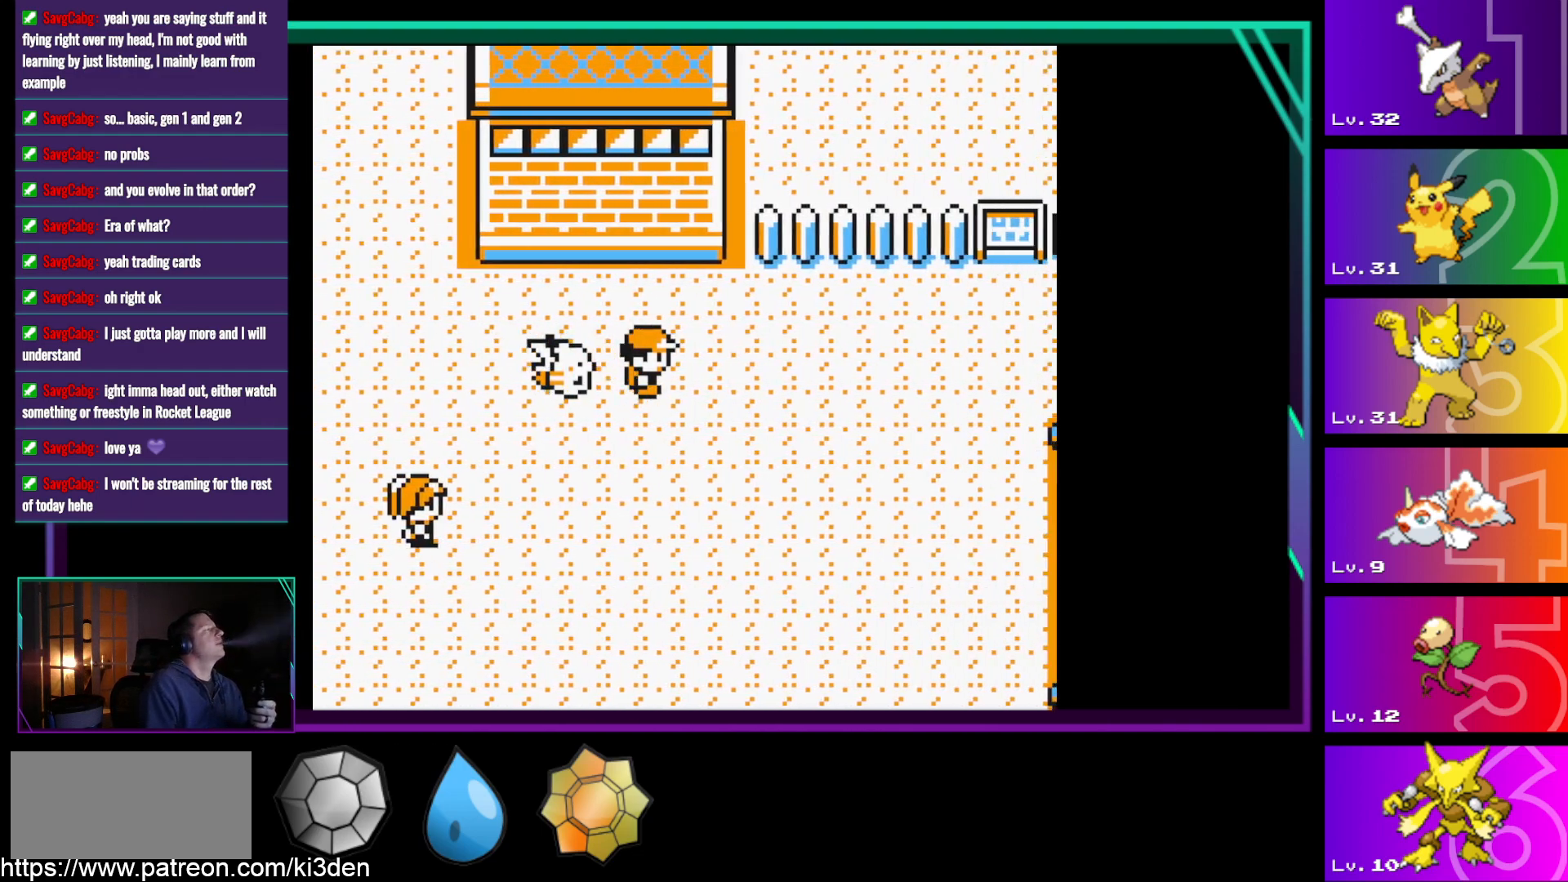
{"buttons": ["DPAD_RIGHT"], "events": []}
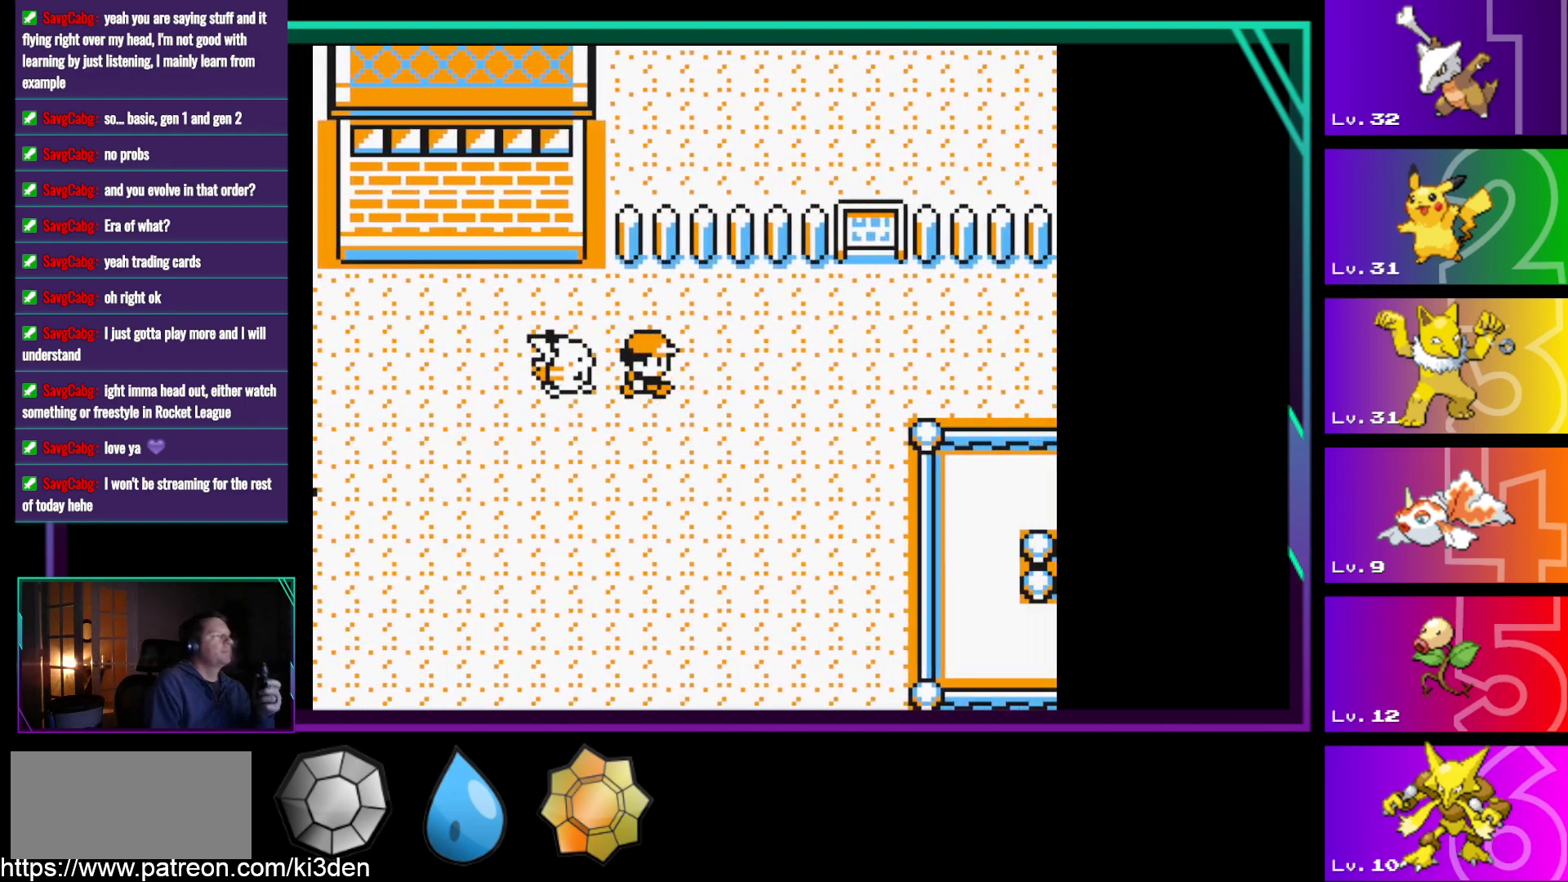
{"buttons": [], "events": [[500, "DPAD_RIGHT", "up"]]}
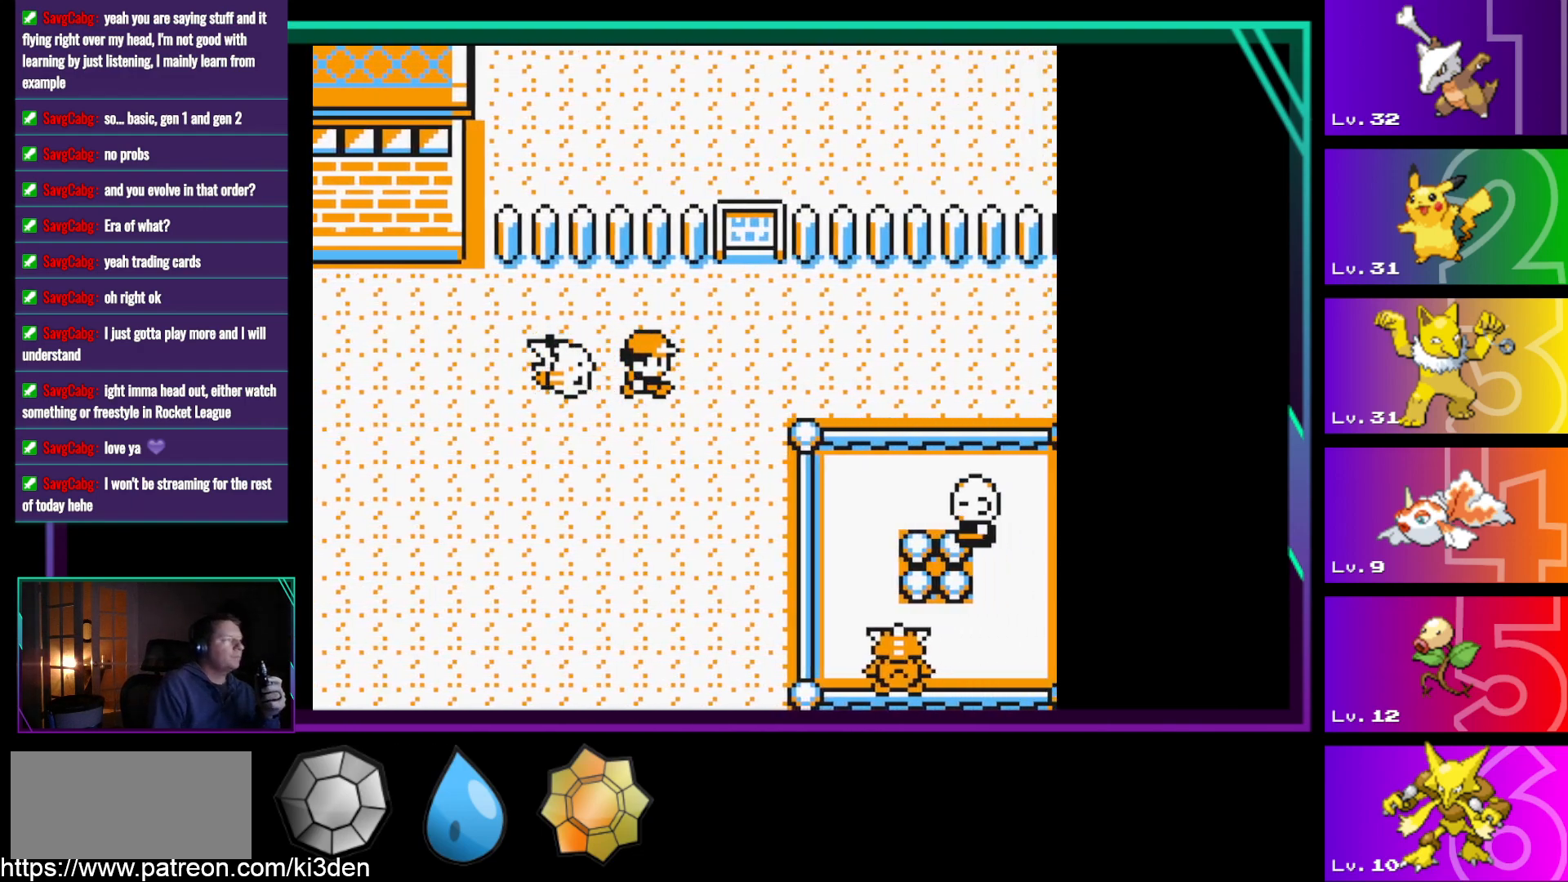
{"buttons": ["DPAD_LEFT"], "events": [[83, "DPAD_LEFT", "down"]]}
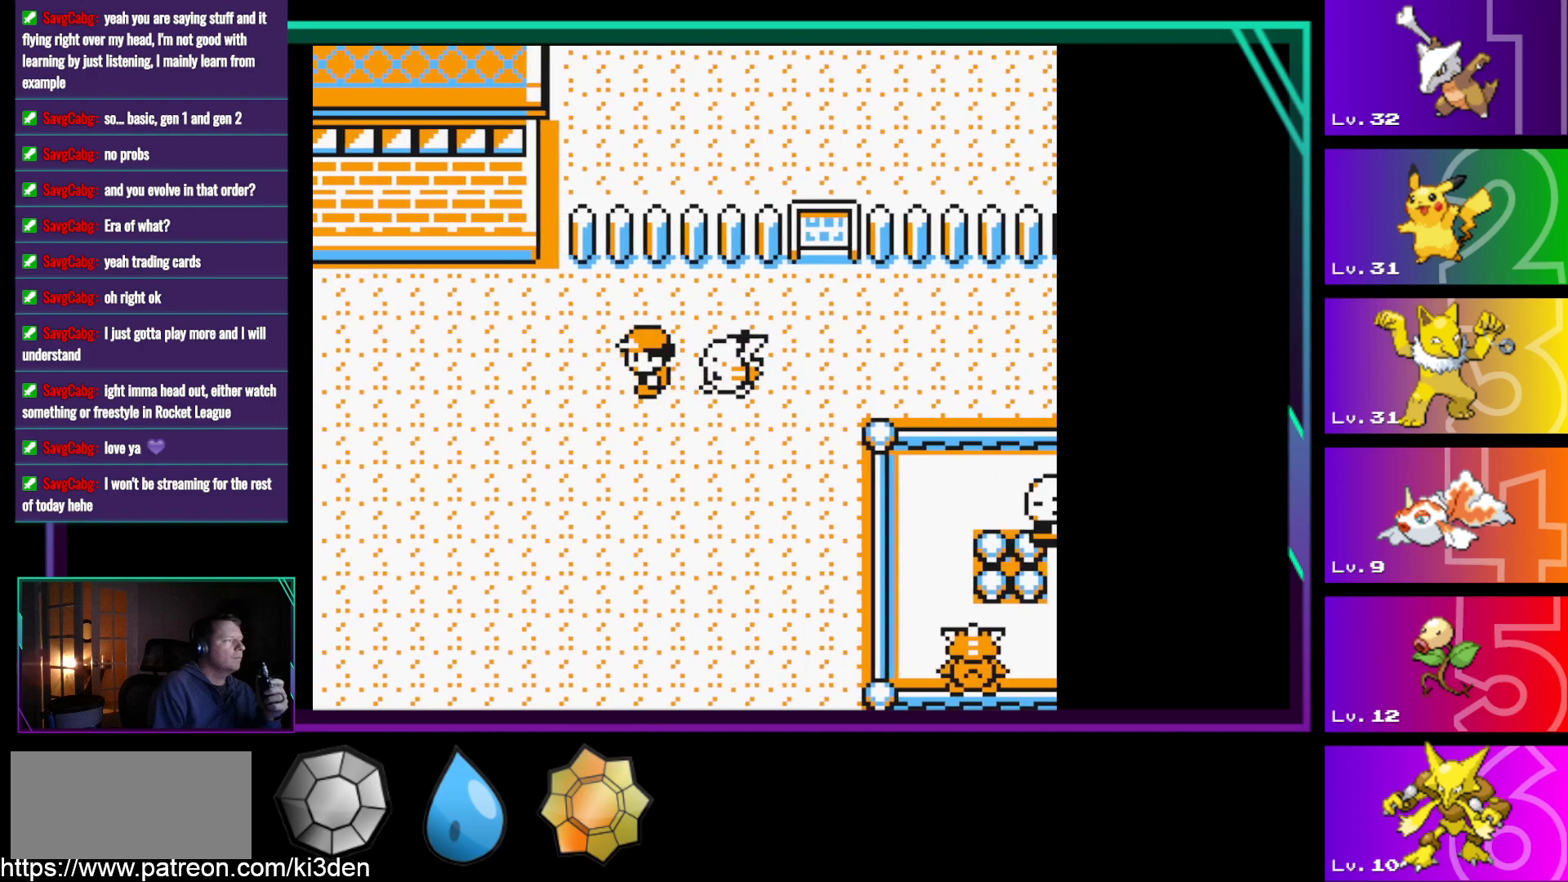
{"buttons": ["DPAD_LEFT"], "events": []}
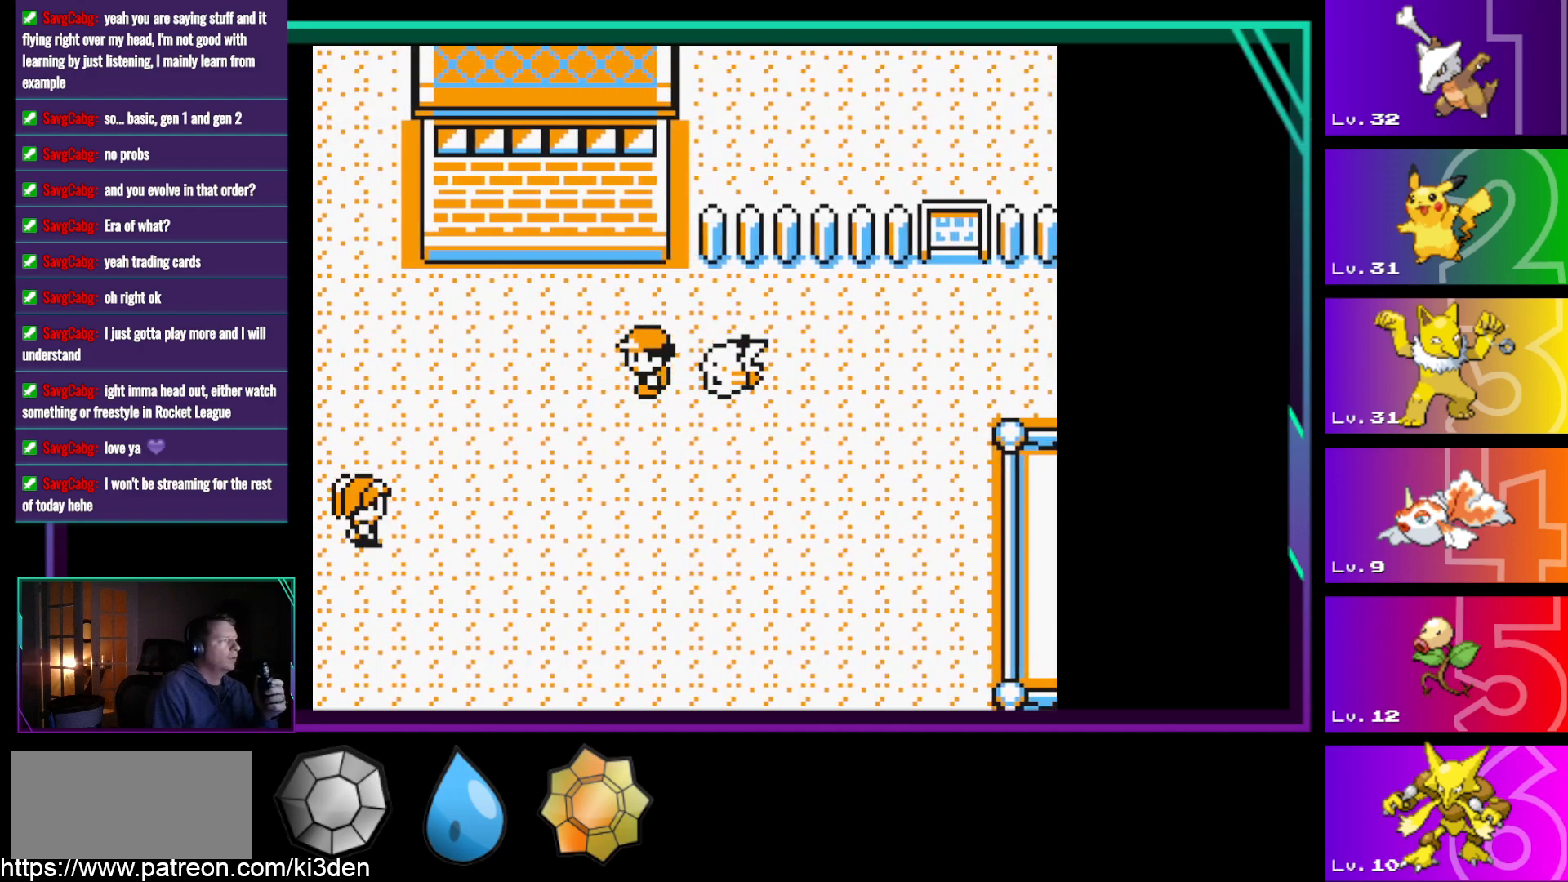
{"buttons": ["DPAD_LEFT"], "events": []}
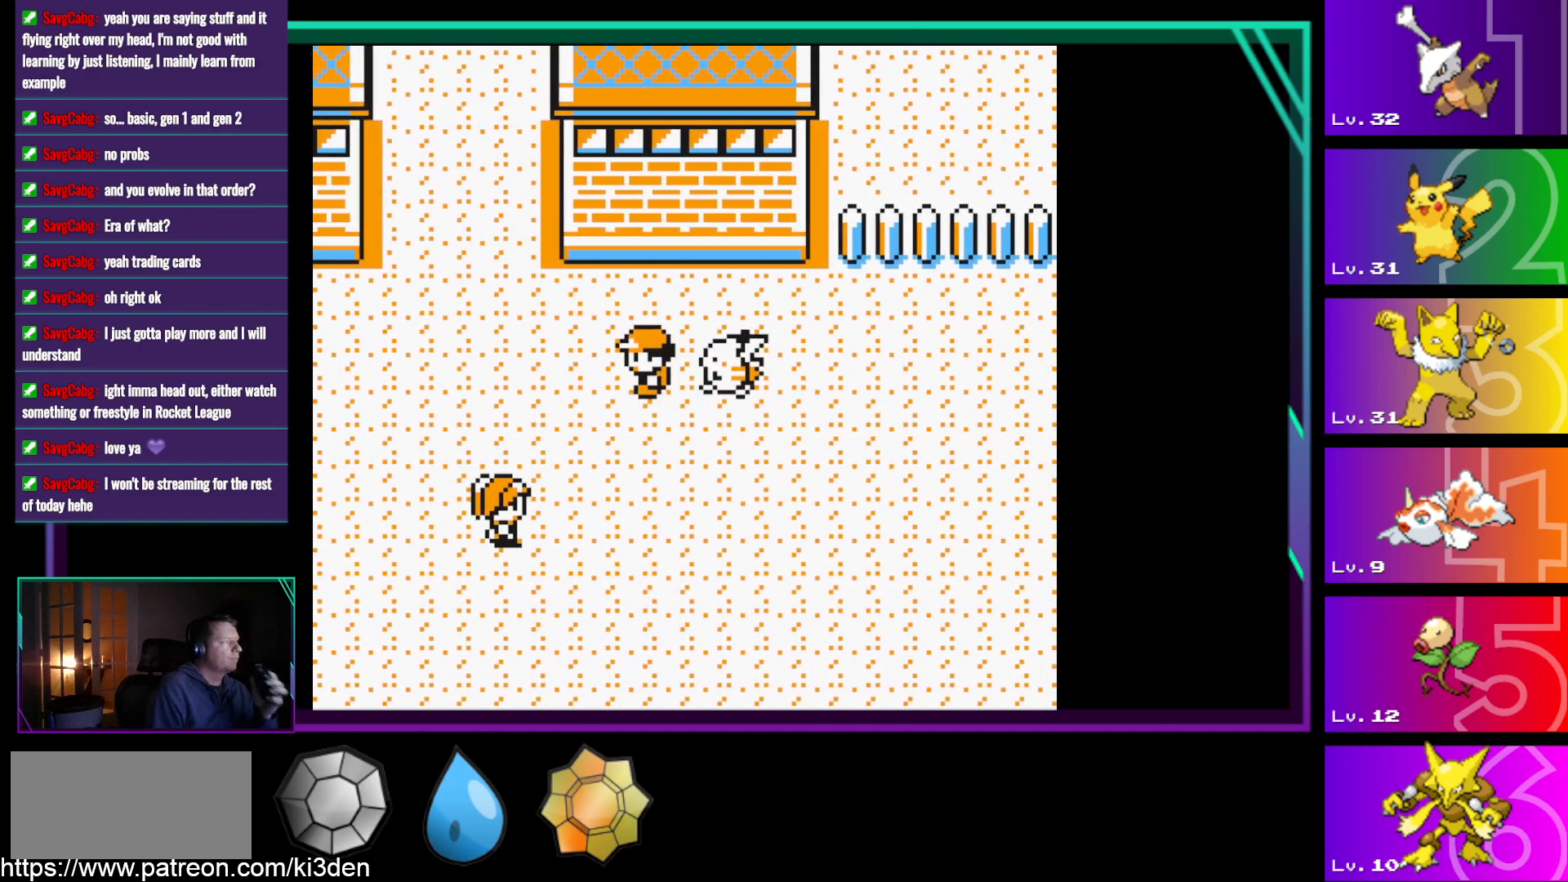
{"buttons": ["DPAD_LEFT"], "events": []}
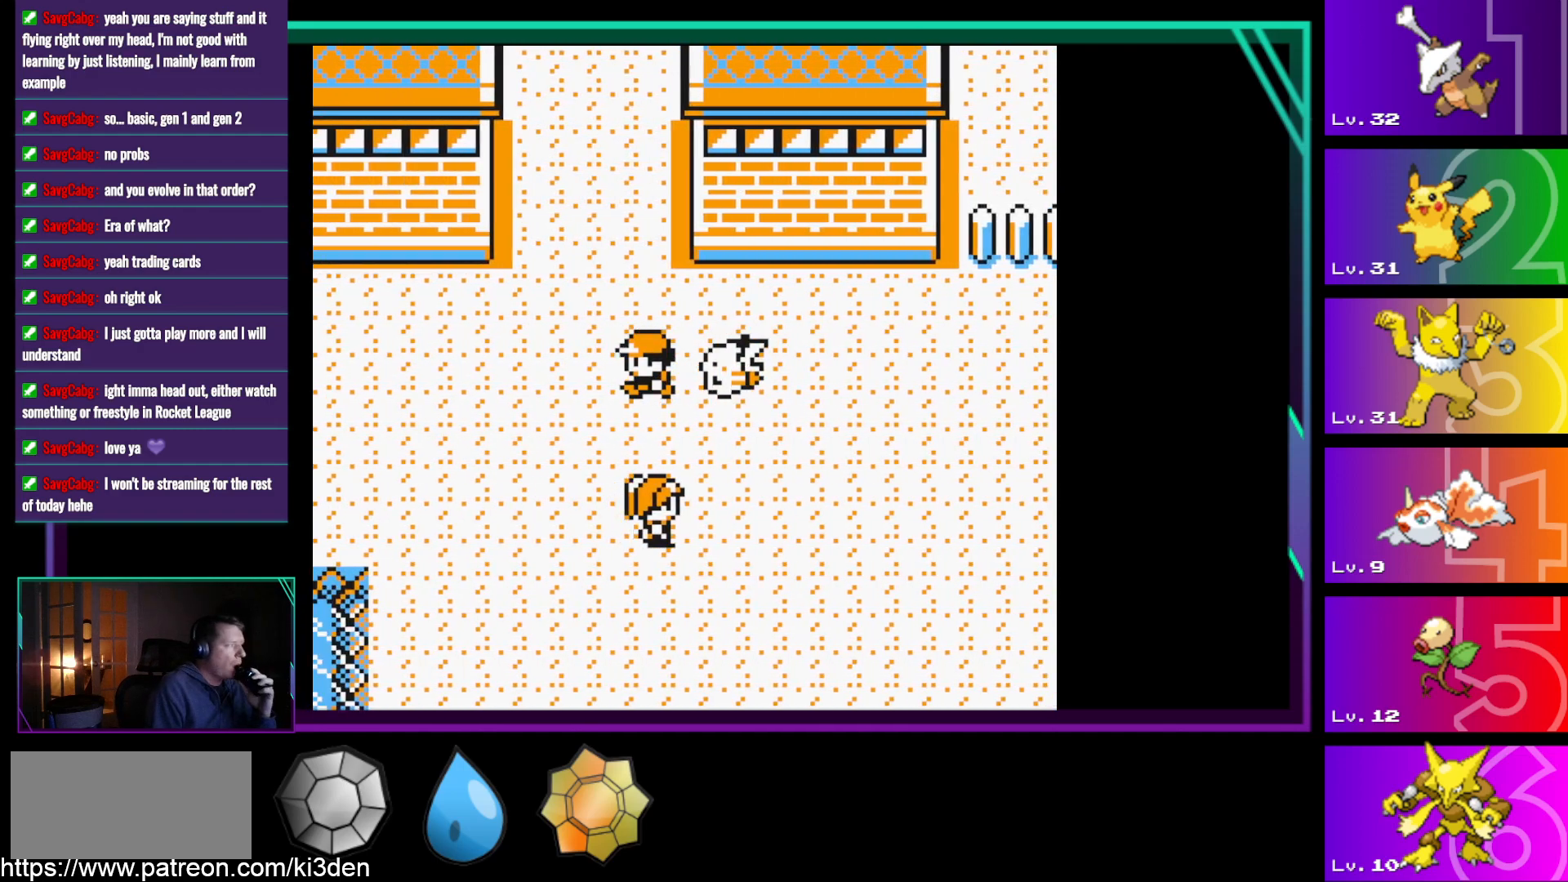
{"buttons": ["DPAD_DOWN"], "events": [[200, "DPAD_DOWN", "down"], [250, "DPAD_LEFT", "up"]]}
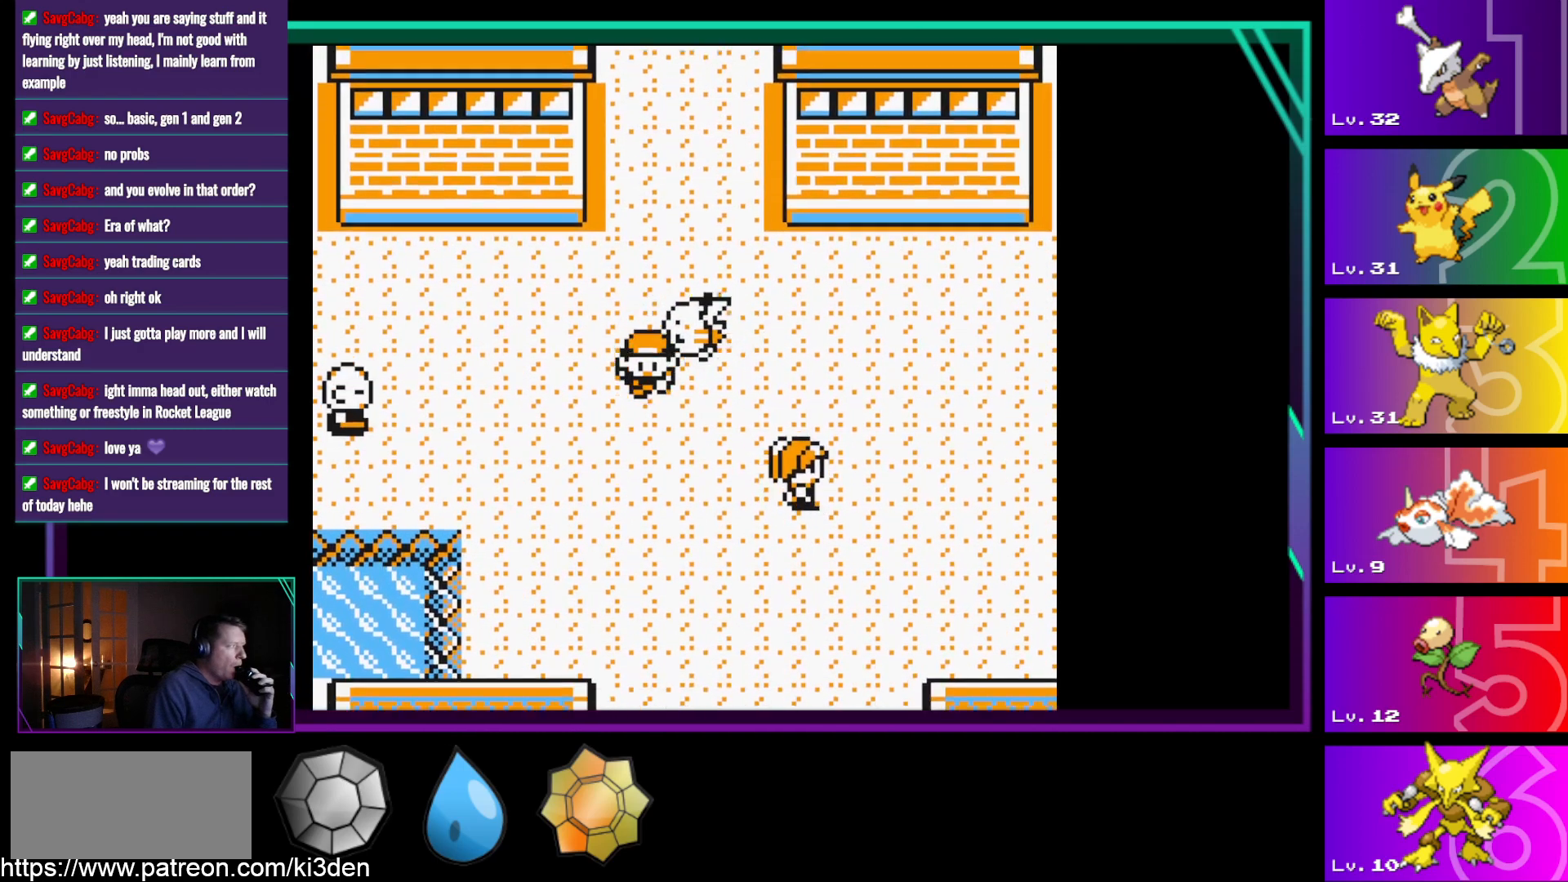
{"buttons": ["DPAD_DOWN"], "events": []}
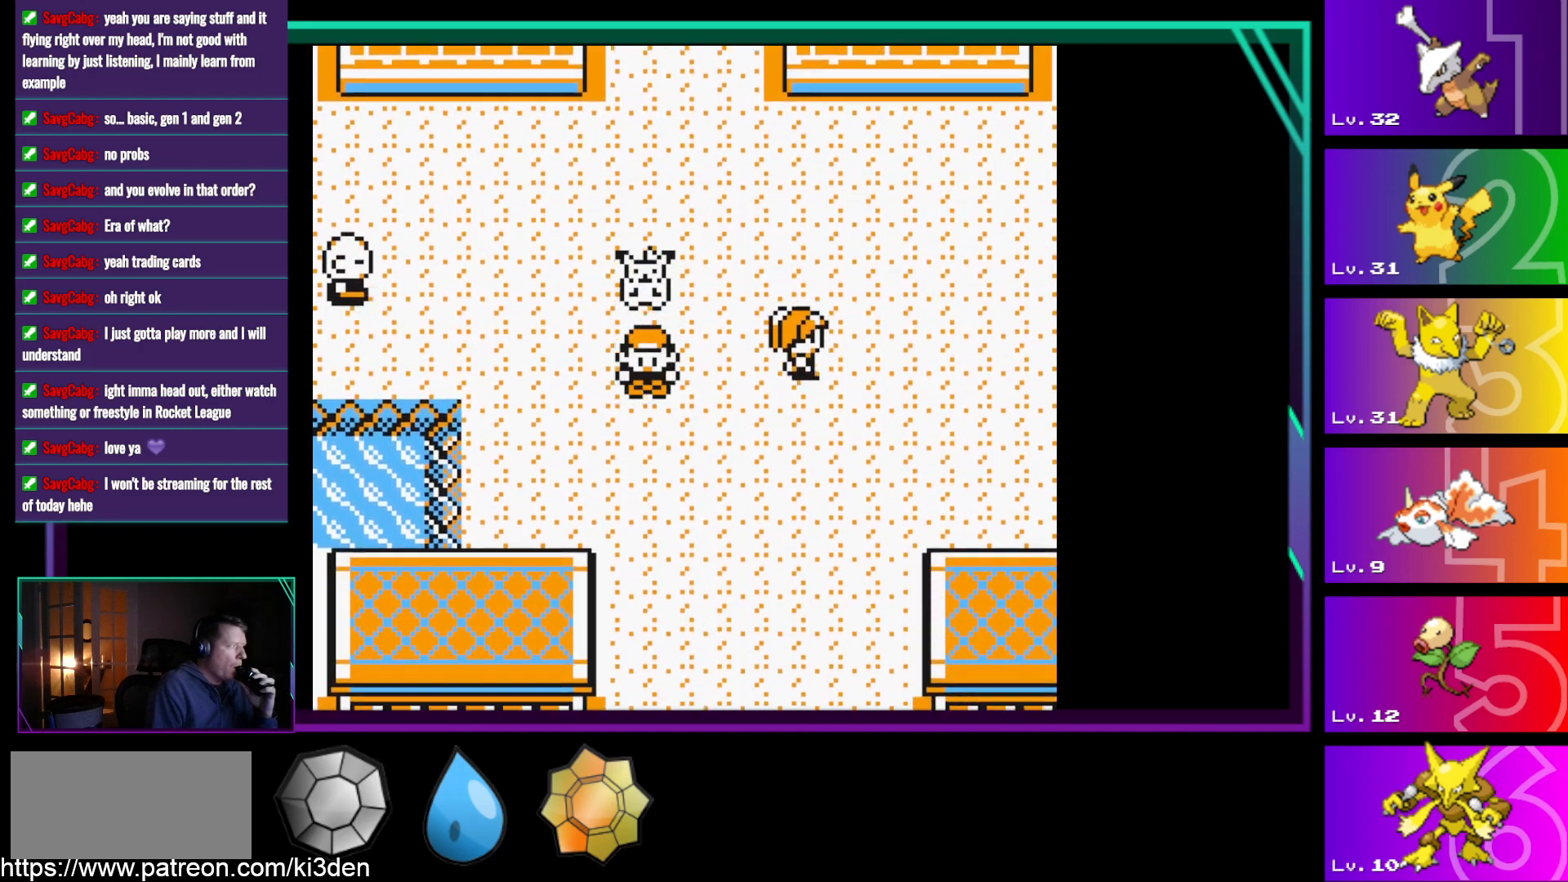
{"buttons": ["DPAD_DOWN"], "events": []}
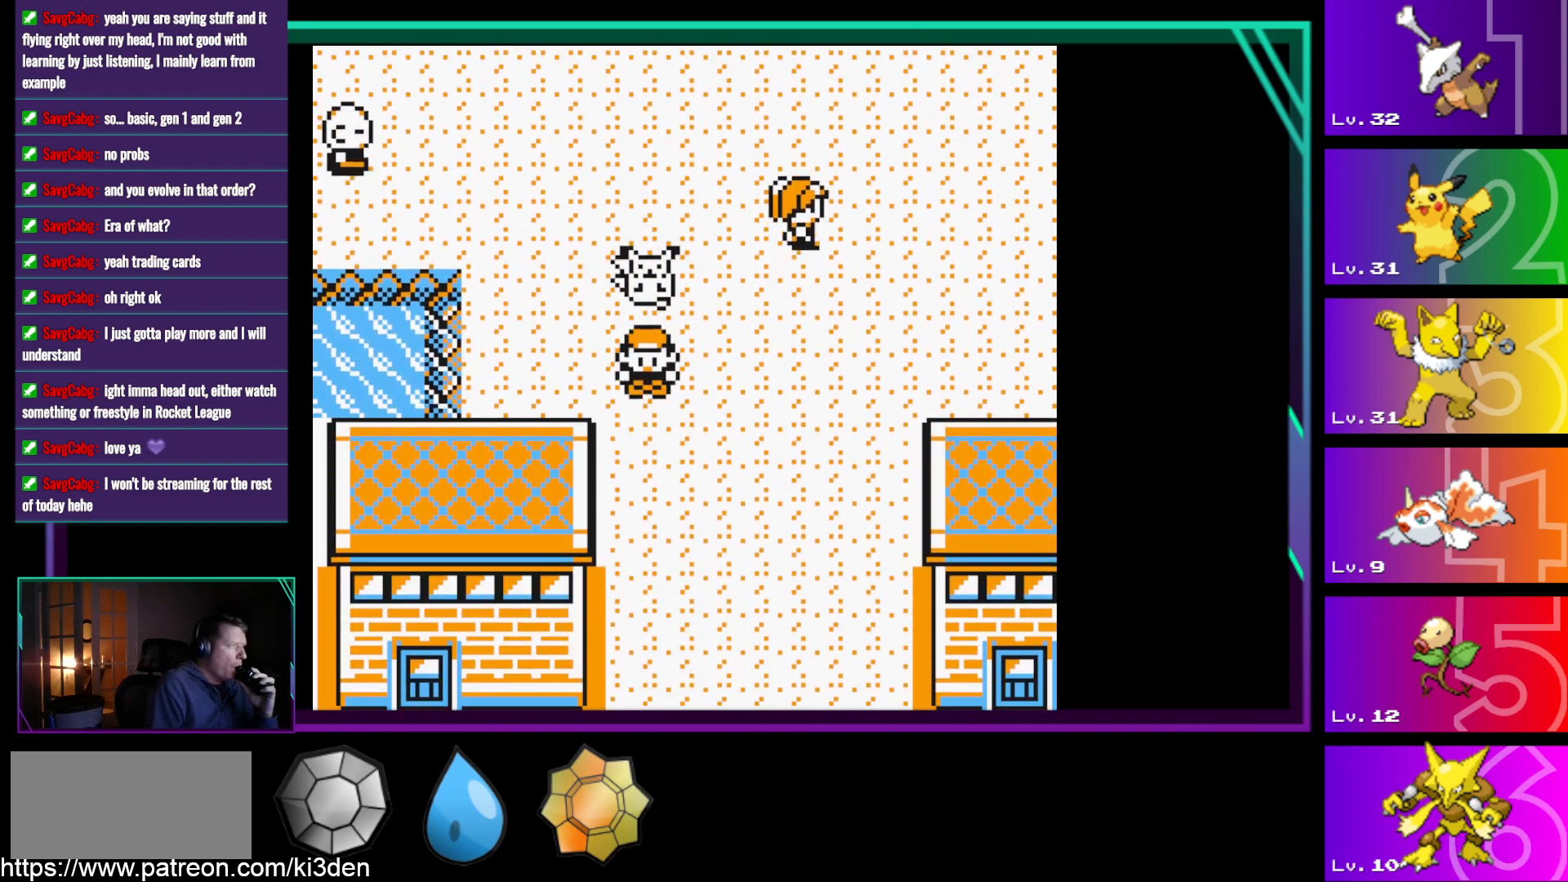
{"buttons": ["DPAD_DOWN"], "events": []}
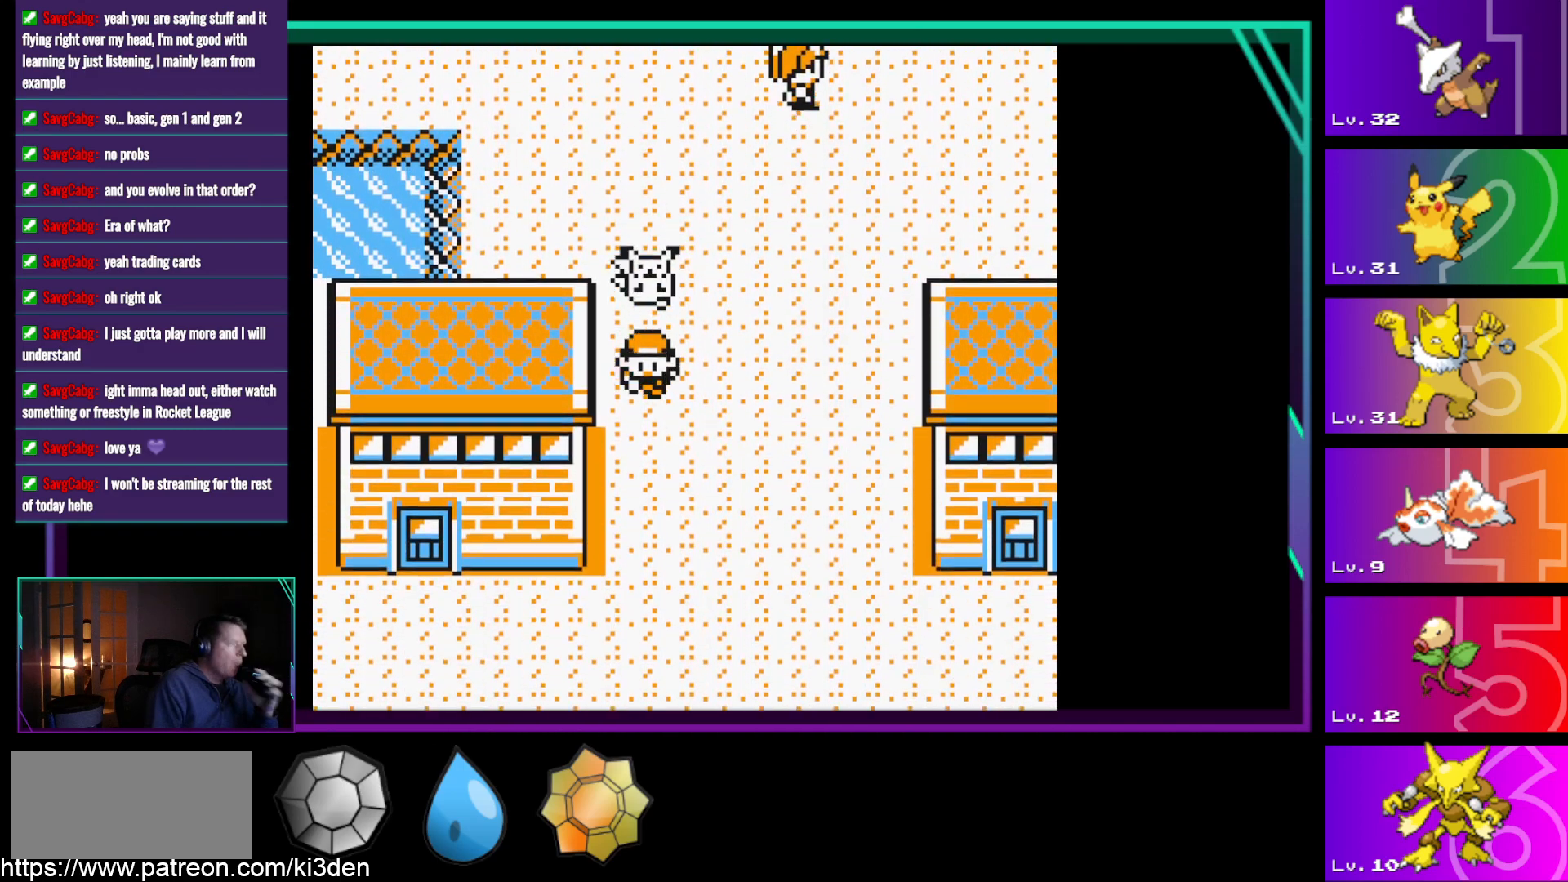
{"buttons": ["DPAD_DOWN"], "events": []}
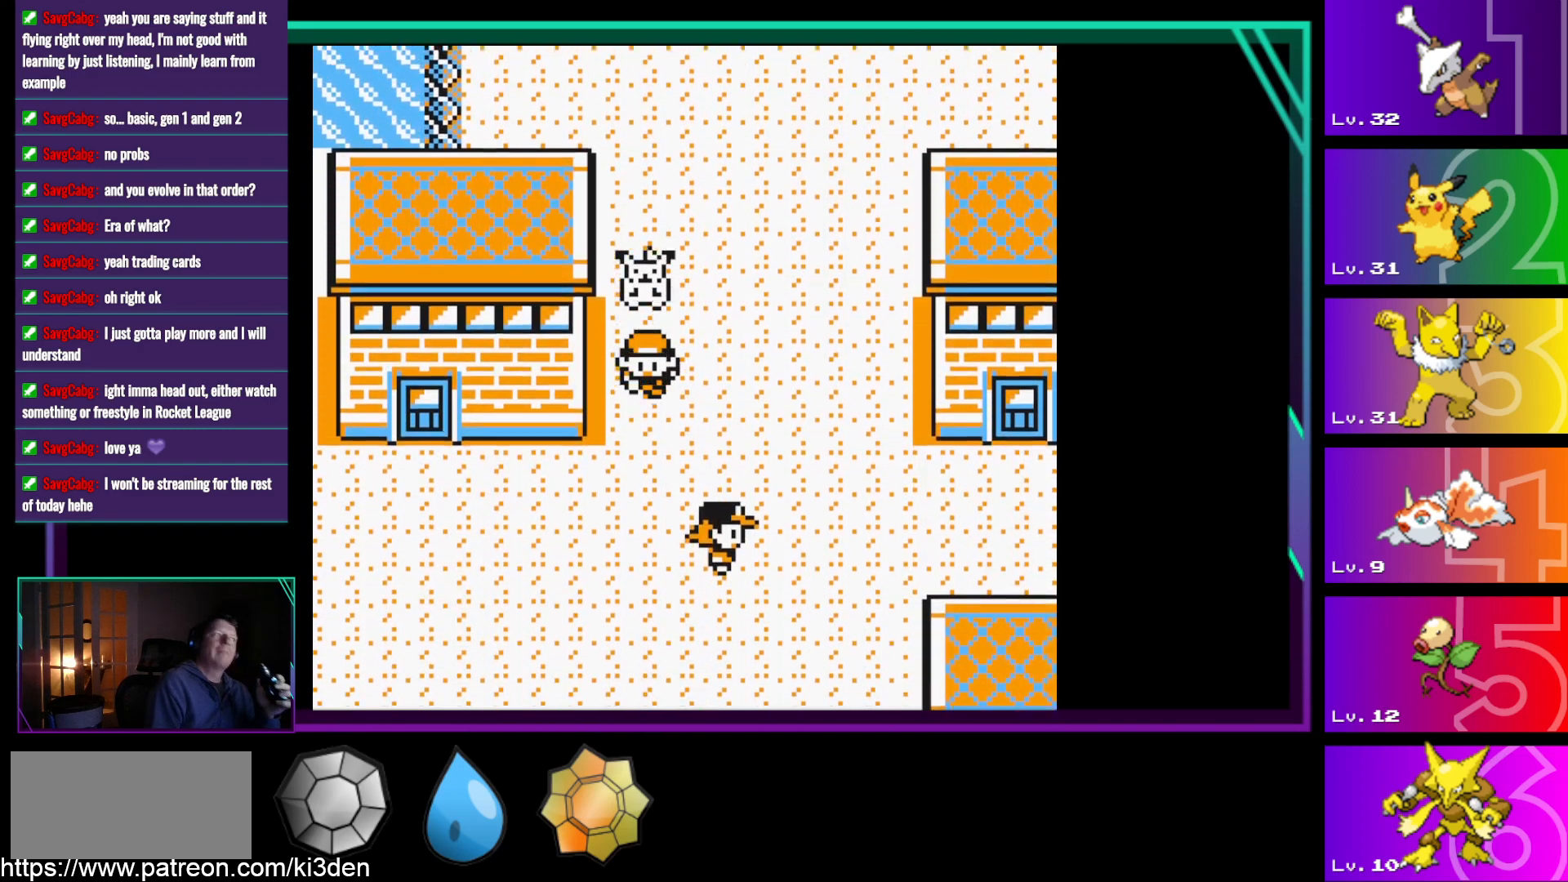
{"buttons": ["DPAD_DOWN"], "events": []}
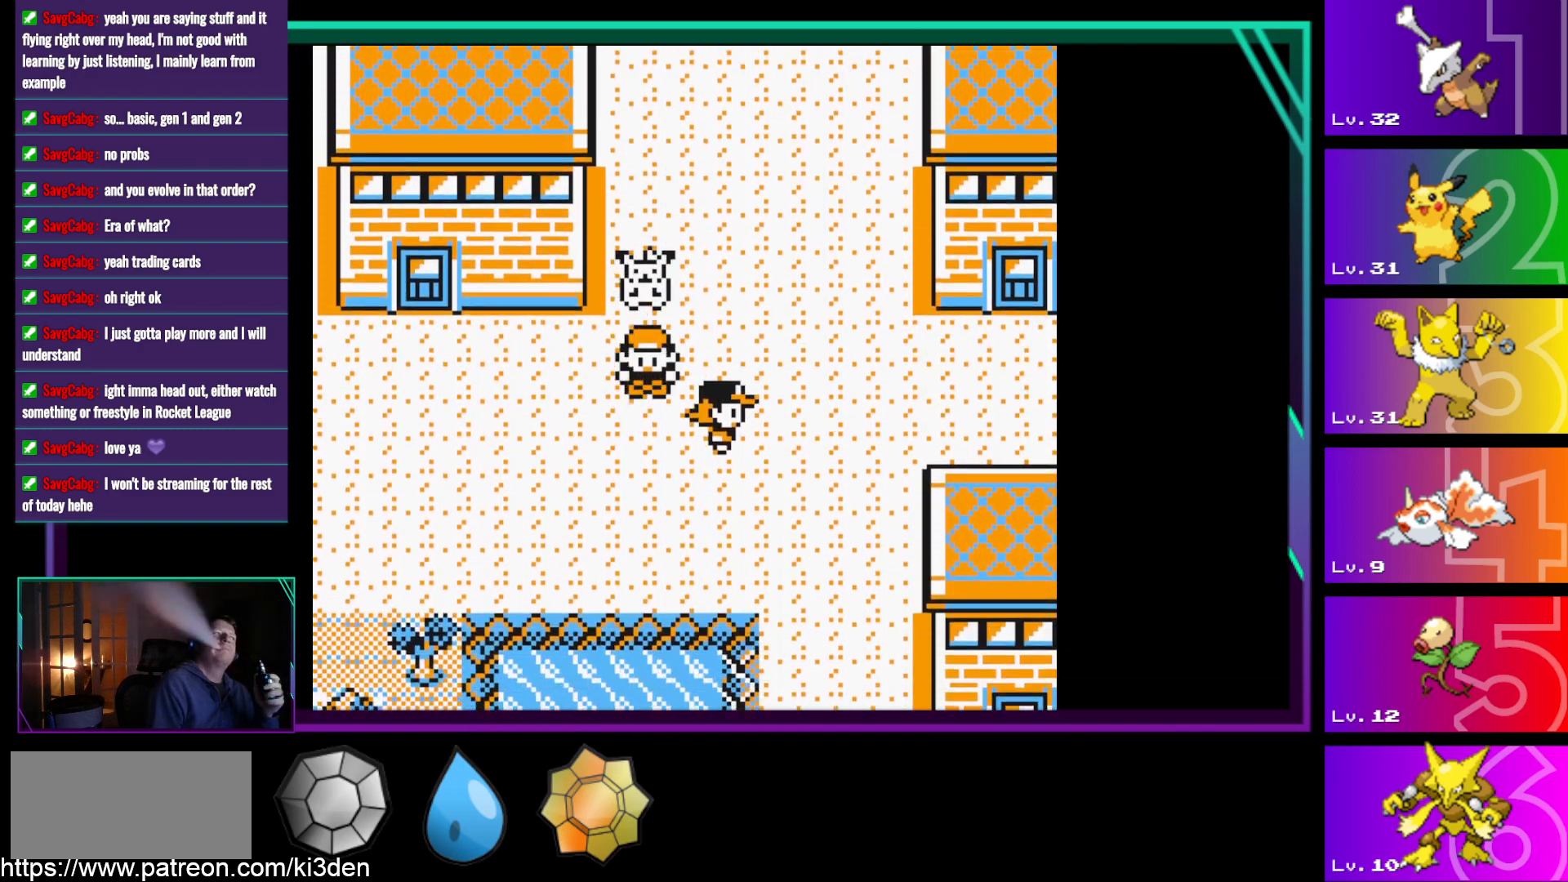
{"buttons": ["DPAD_RIGHT"], "events": [[433, "DPAD_DOWN", "up"], [433, "DPAD_RIGHT", "down"]]}